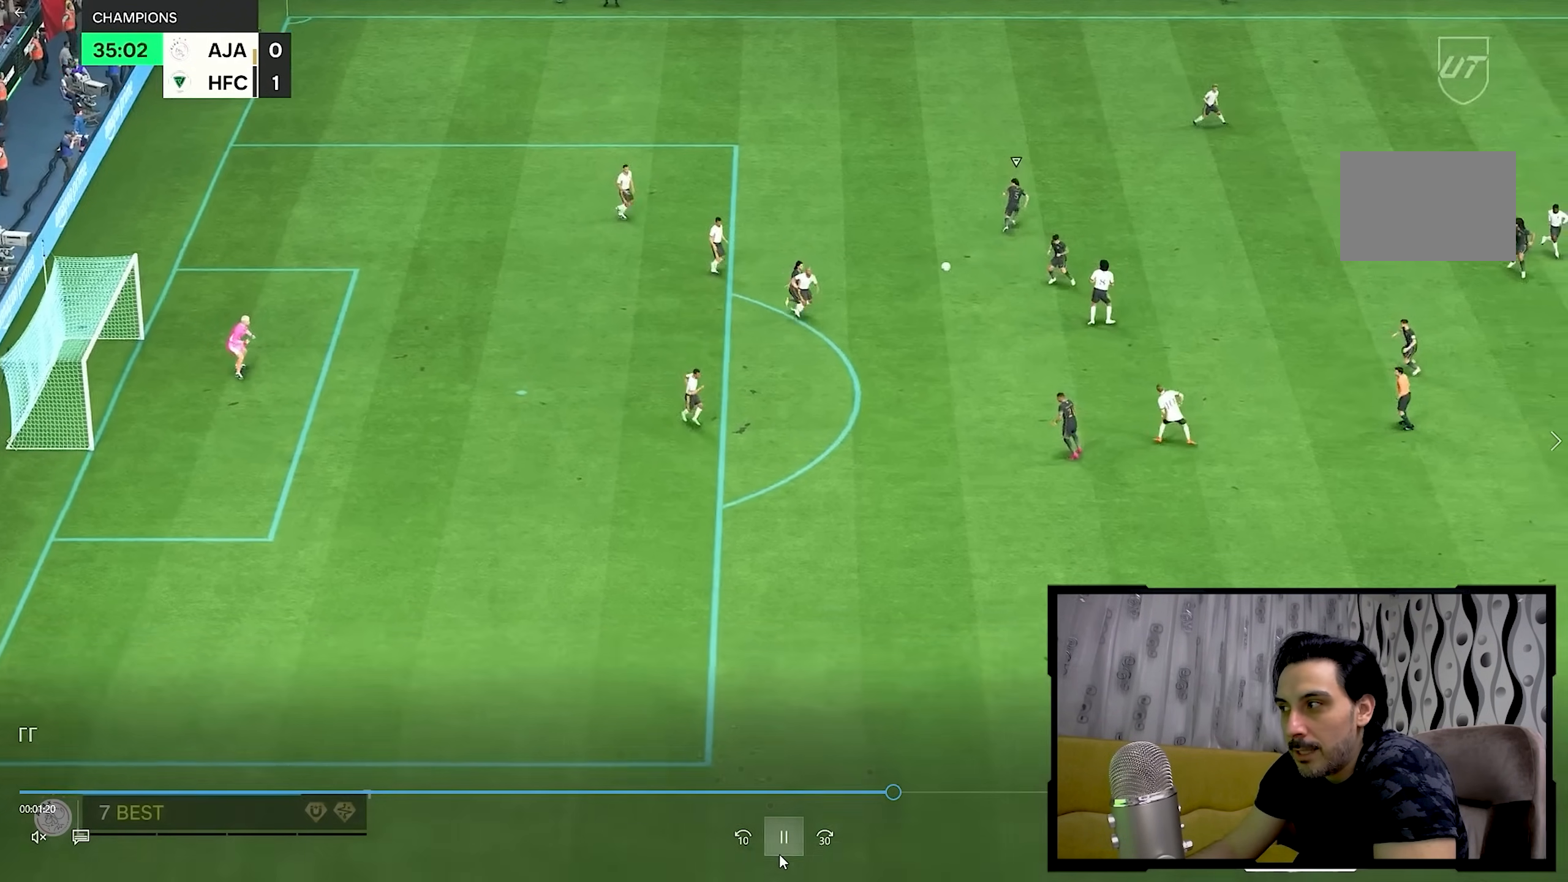
Gameplay with a controller (PlayStation layout); each line is a JSON object with the inputs held at the frame after it (dt_ms = milliseconds from this image to that frame). "events" lists button and stick changes between this image and that frame as [ms after this image, input, new state], when the widget could be followed in between. Not read: L3 R3.
{"dt_ms": 500, "buttons": [], "left_stick": "right", "right_stick": "center", "events": [[50, "left_stick", "center"], [233, "left_stick", "right"]]}
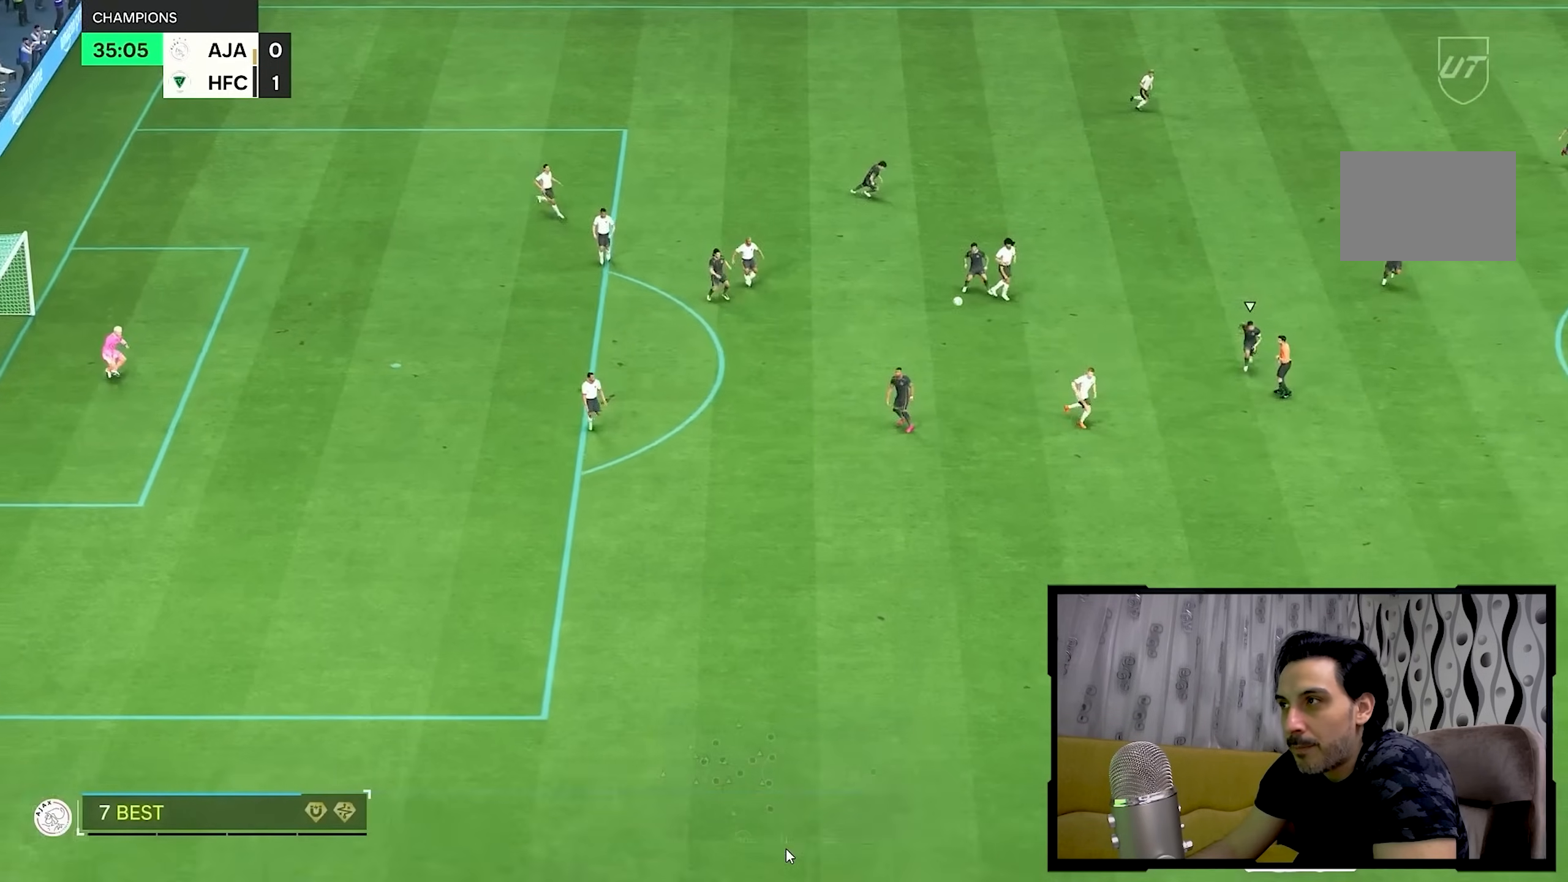
{"dt_ms": 500, "buttons": [], "left_stick": "right", "right_stick": "center"}
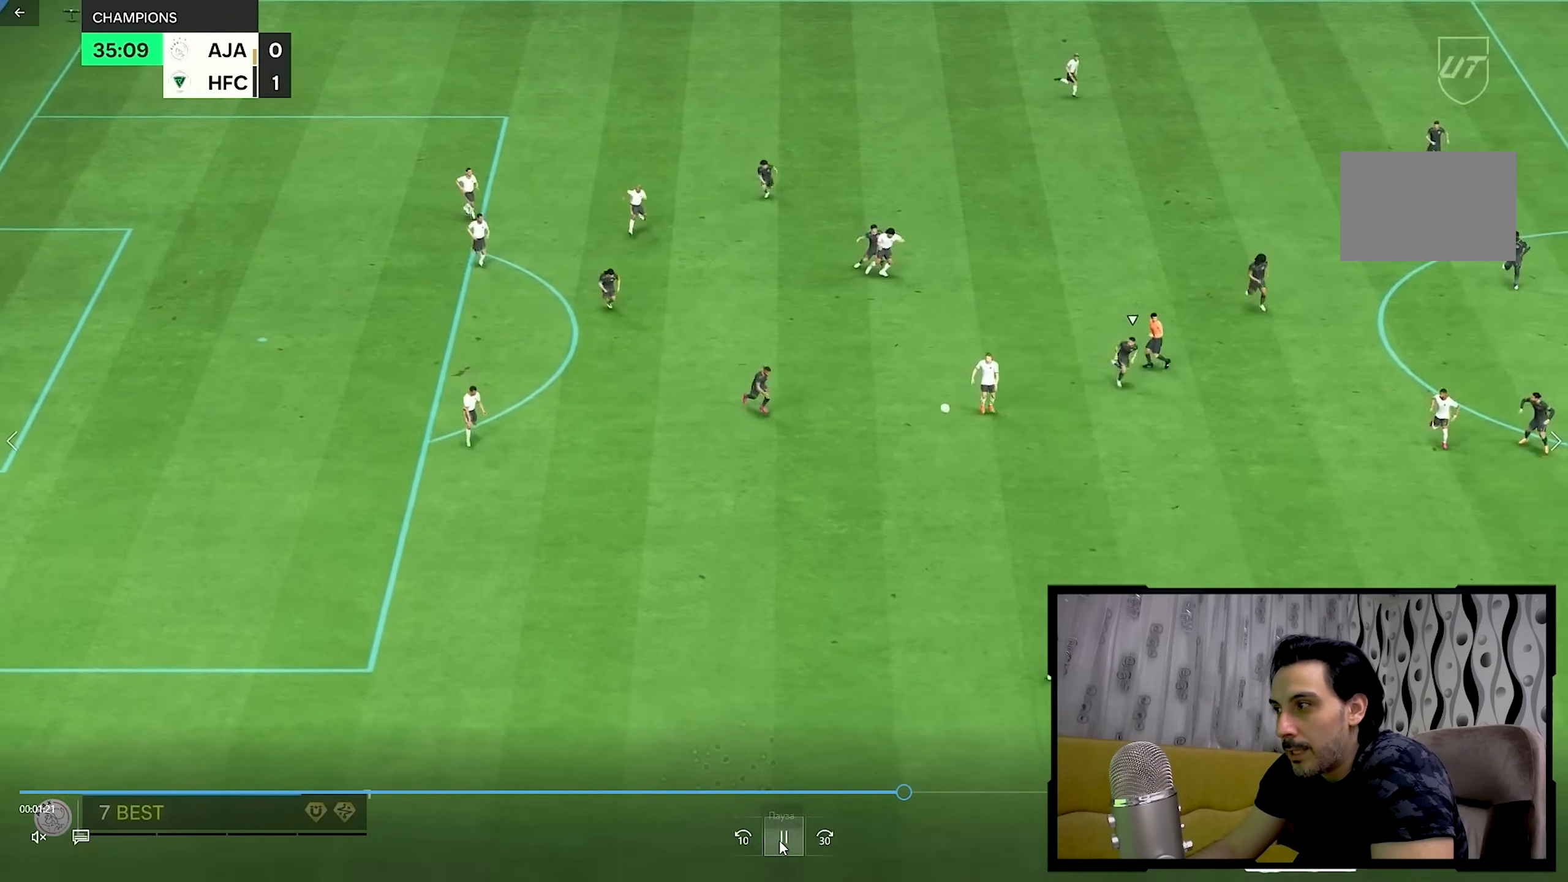
{"dt_ms": 500, "buttons": [], "left_stick": "right", "right_stick": "center", "events": []}
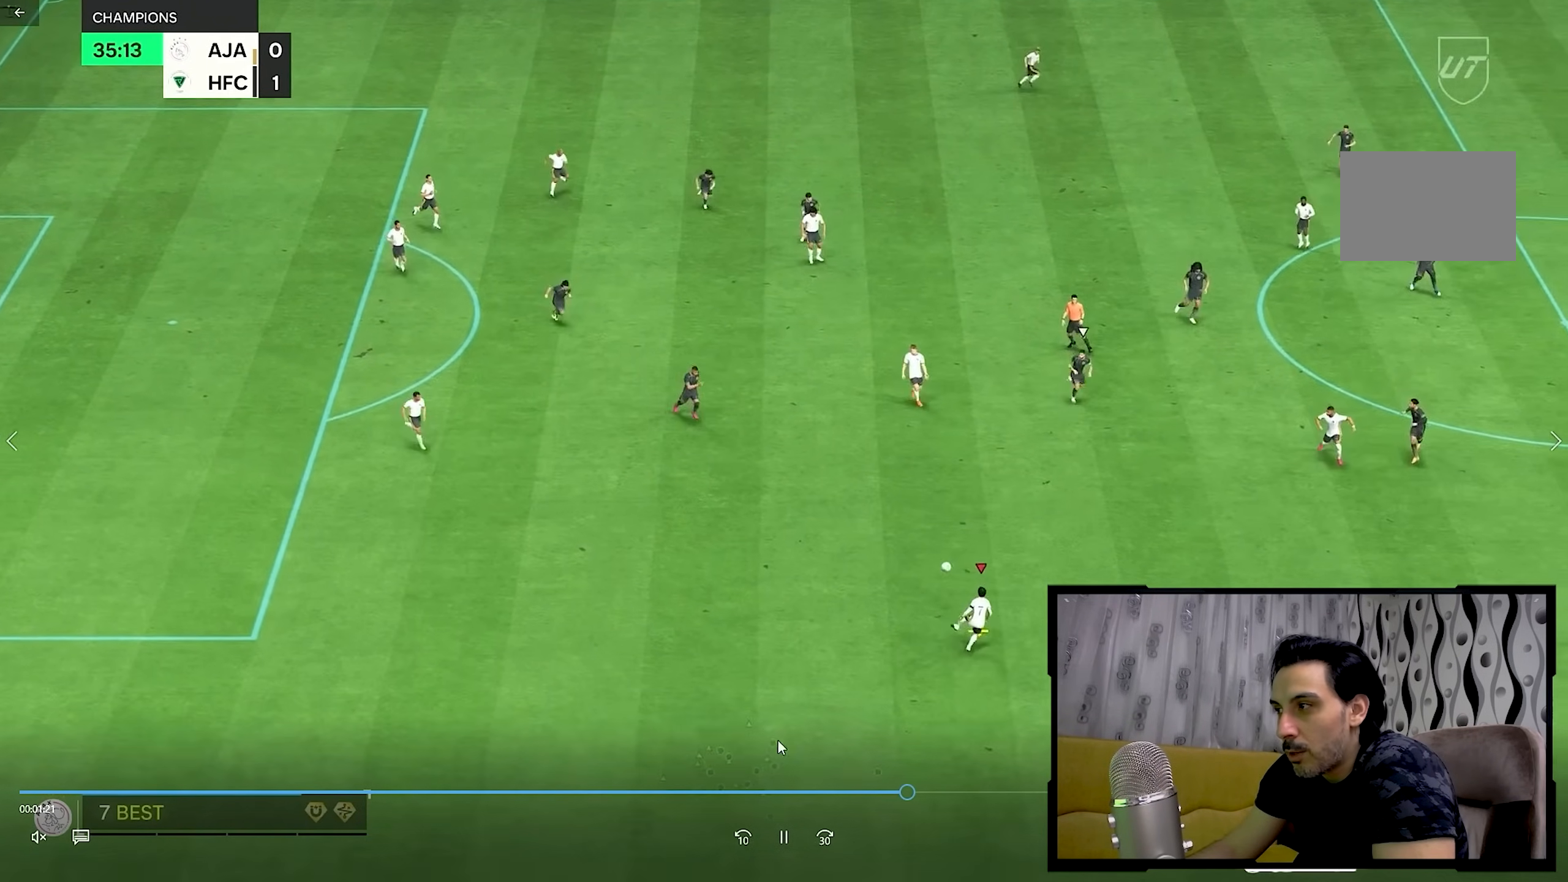
{"dt_ms": 500, "buttons": [], "left_stick": "right", "right_stick": "center", "events": []}
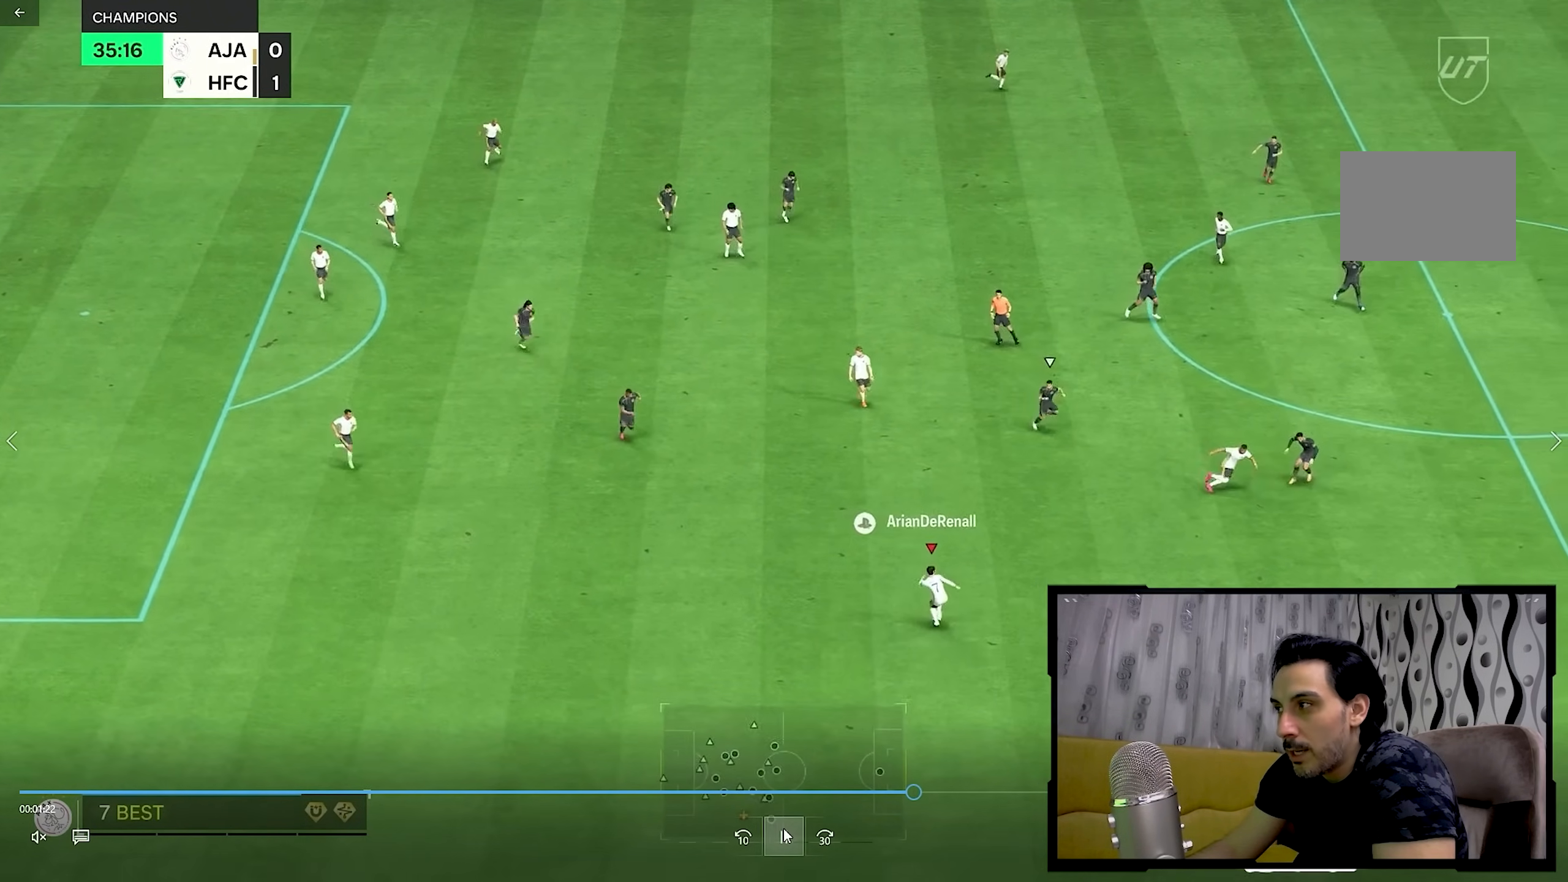
{"dt_ms": 500, "buttons": [], "left_stick": "right", "right_stick": "center", "events": []}
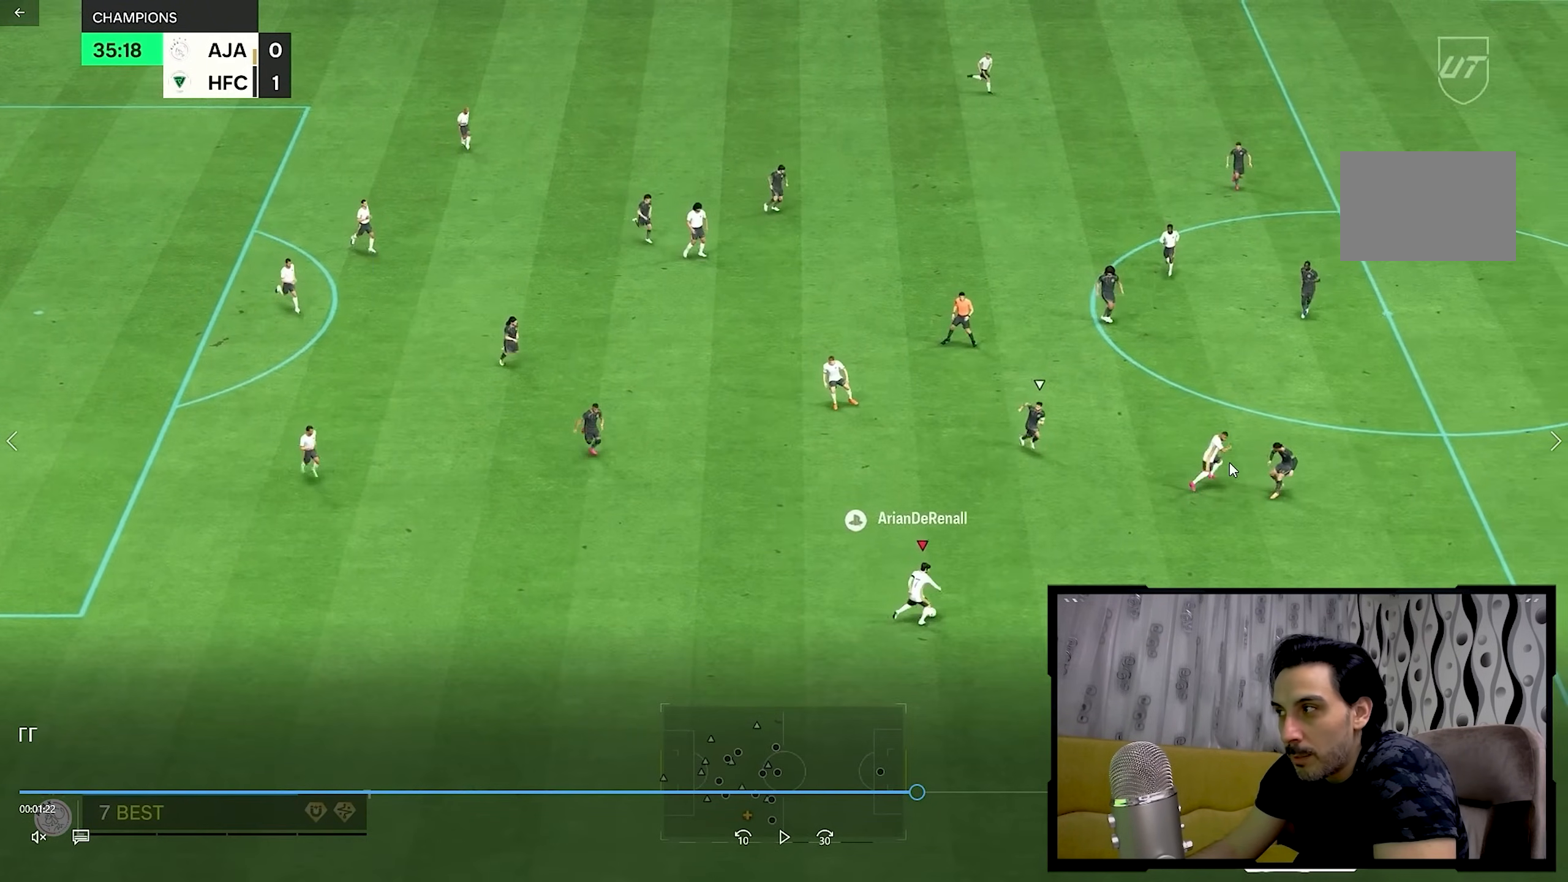
{"dt_ms": 500, "buttons": [], "left_stick": "right", "right_stick": "center", "events": []}
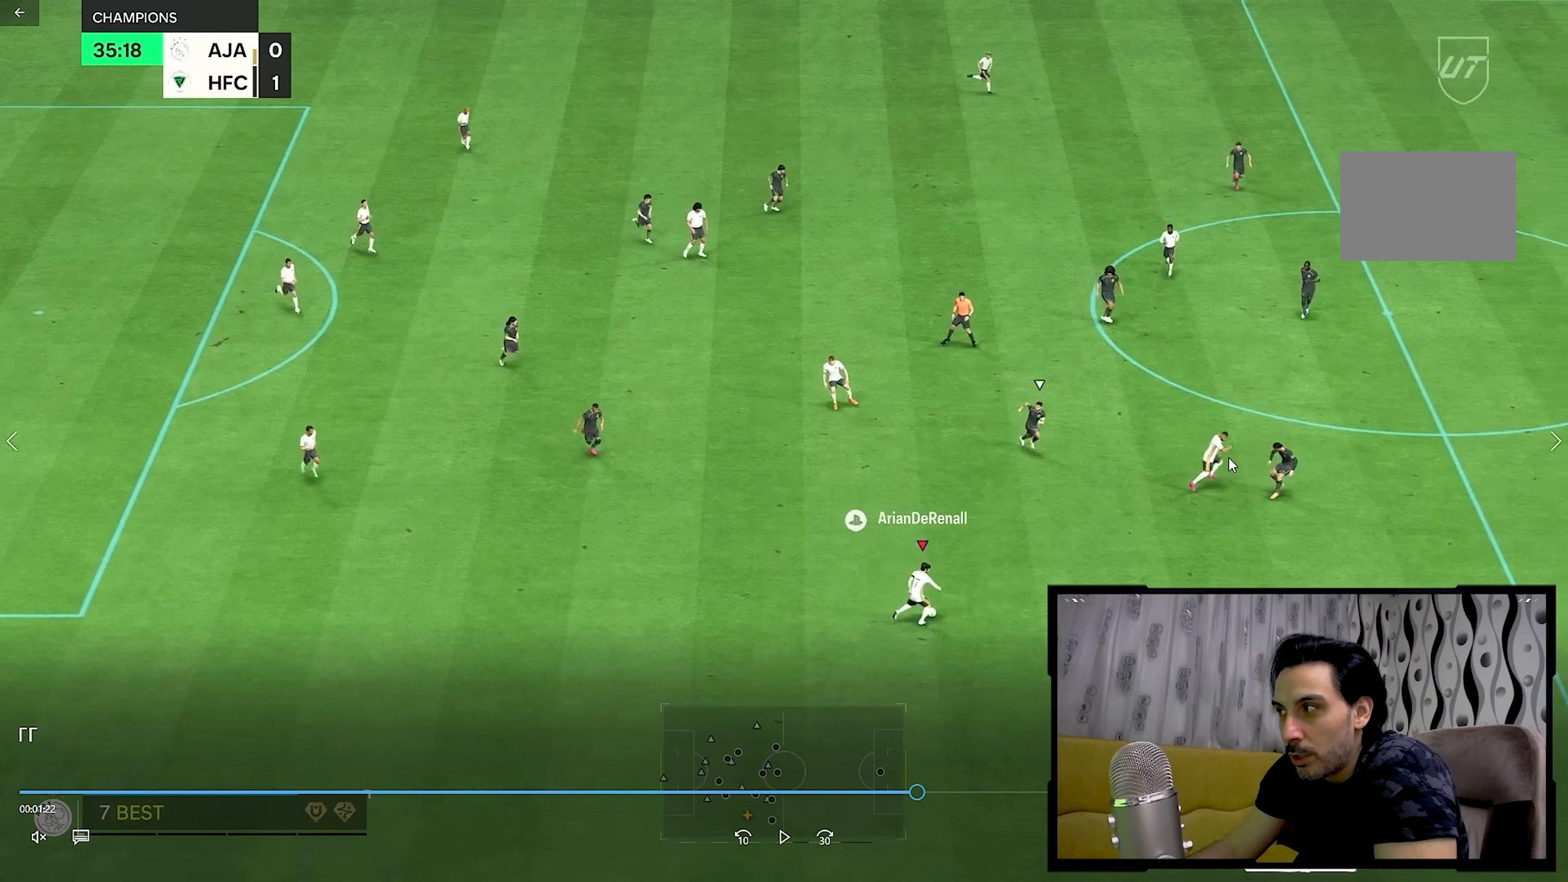
{"dt_ms": 500, "buttons": [], "left_stick": "right", "right_stick": "center", "events": []}
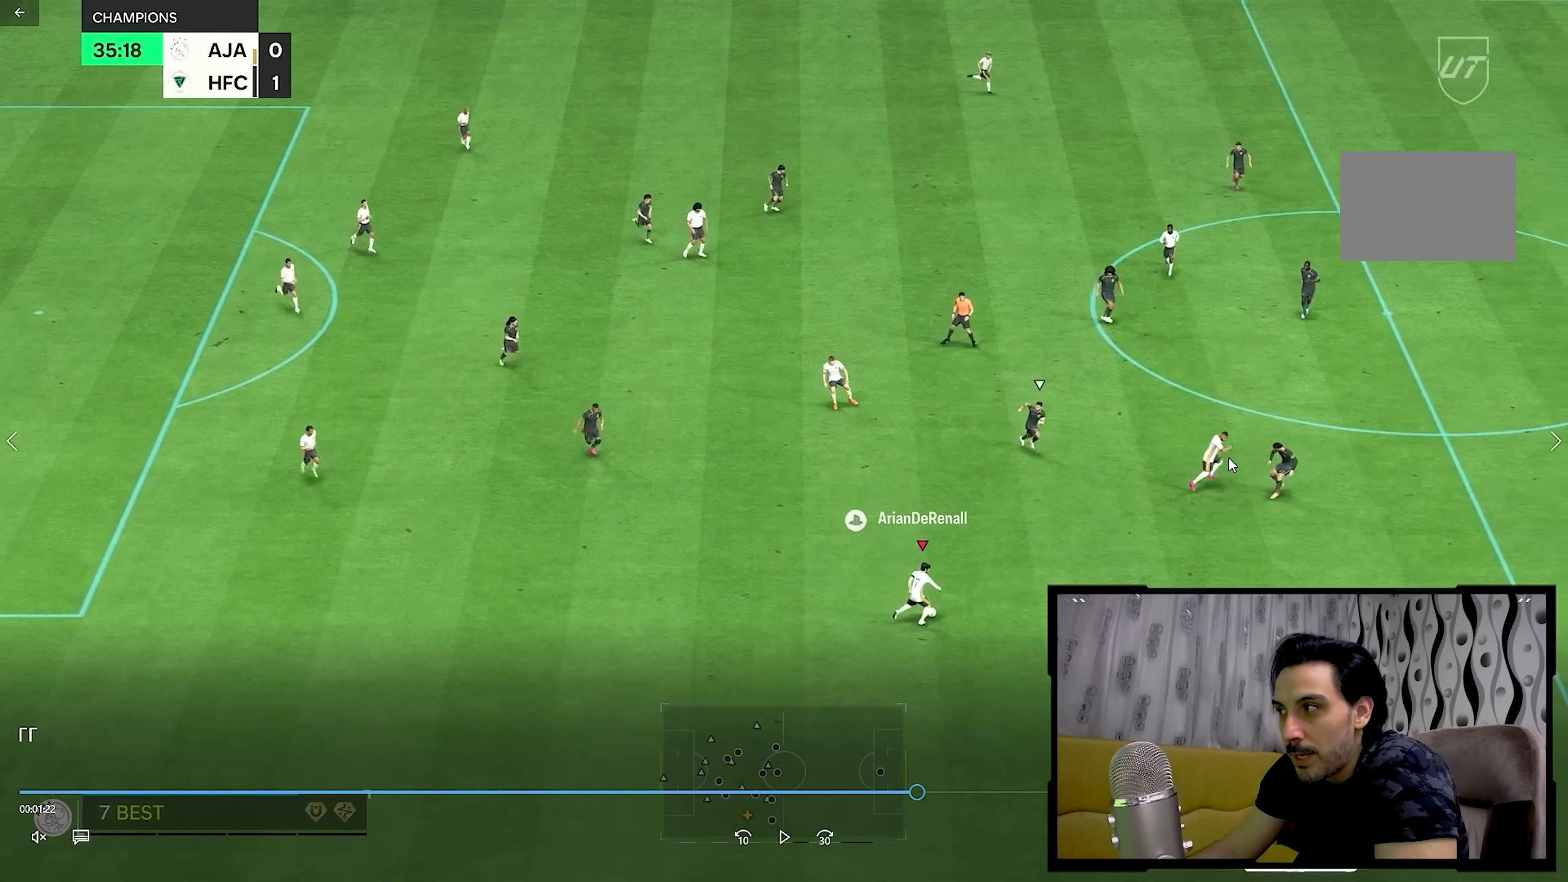
{"dt_ms": 500, "buttons": [], "left_stick": "right", "right_stick": "center", "events": []}
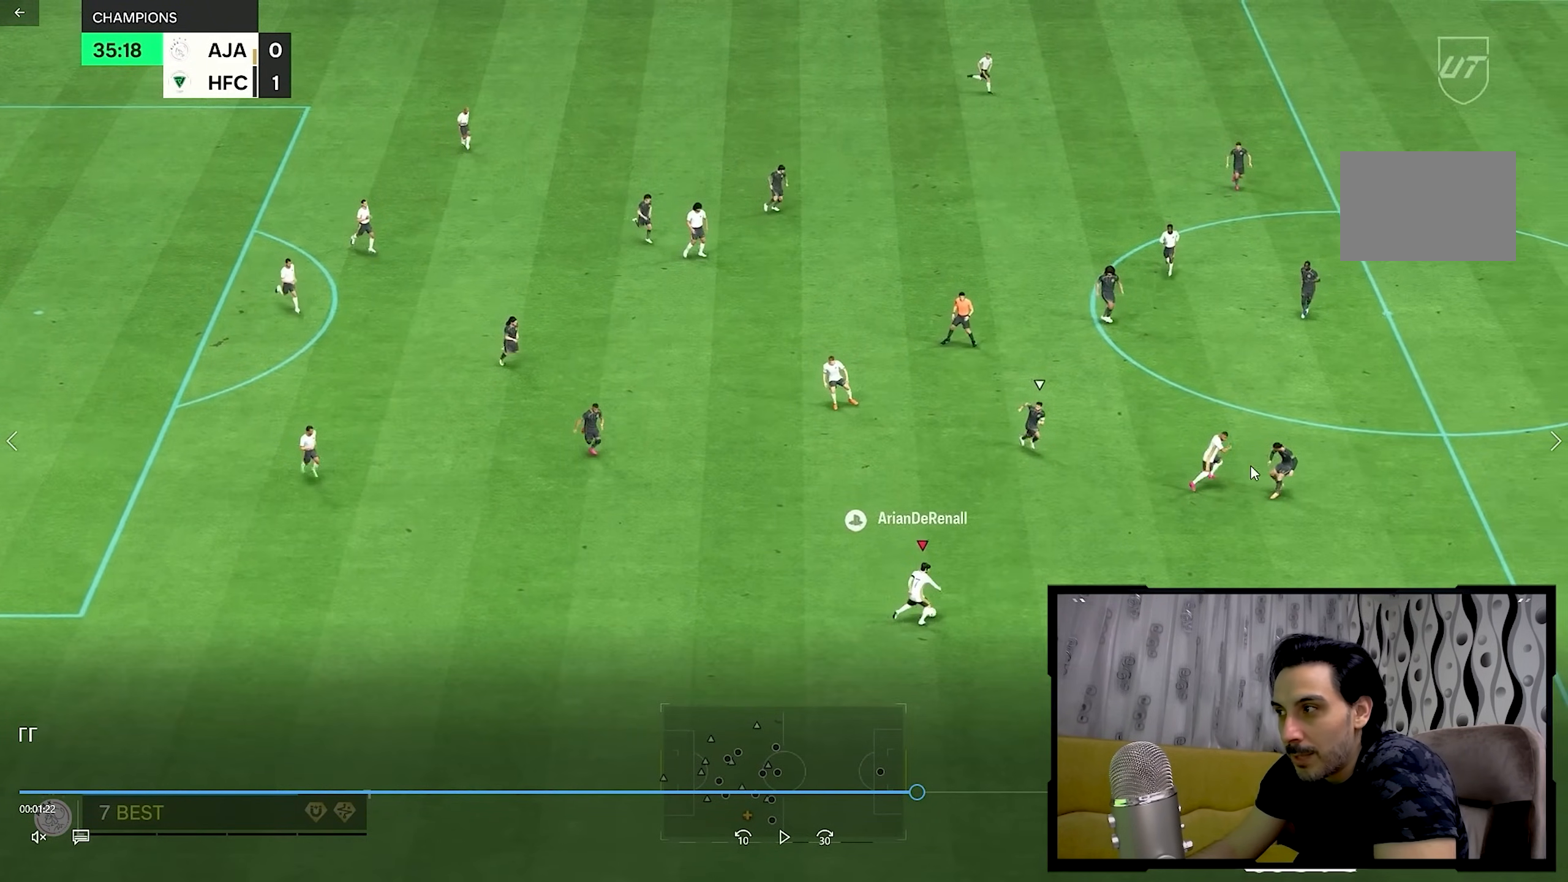
{"dt_ms": 500, "buttons": [], "left_stick": "right", "right_stick": "center", "events": []}
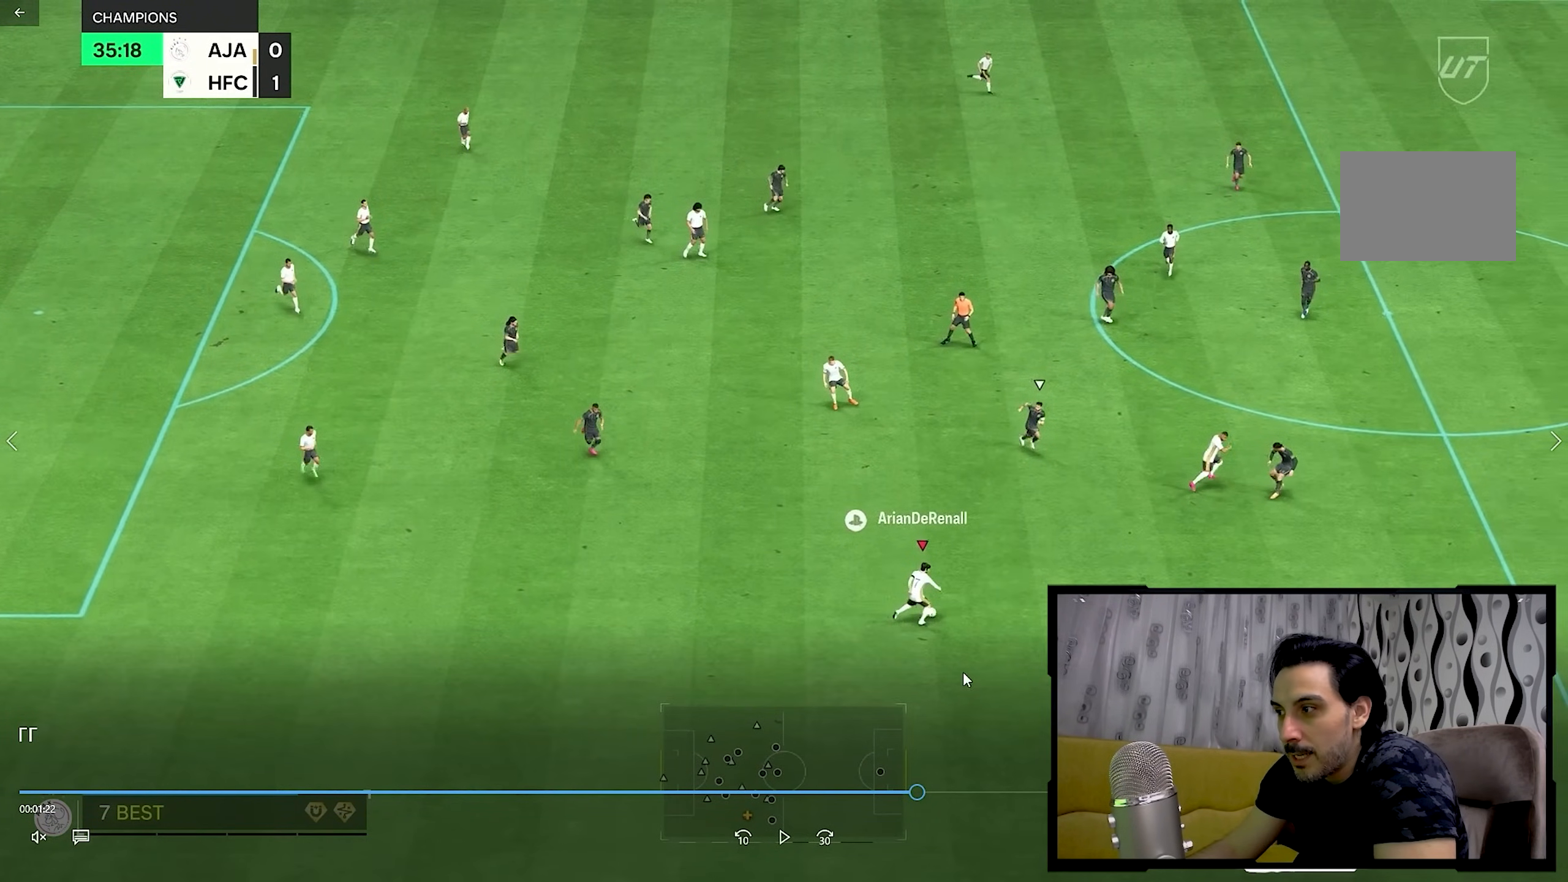
{"dt_ms": 500, "buttons": [], "left_stick": "right", "right_stick": "center", "events": []}
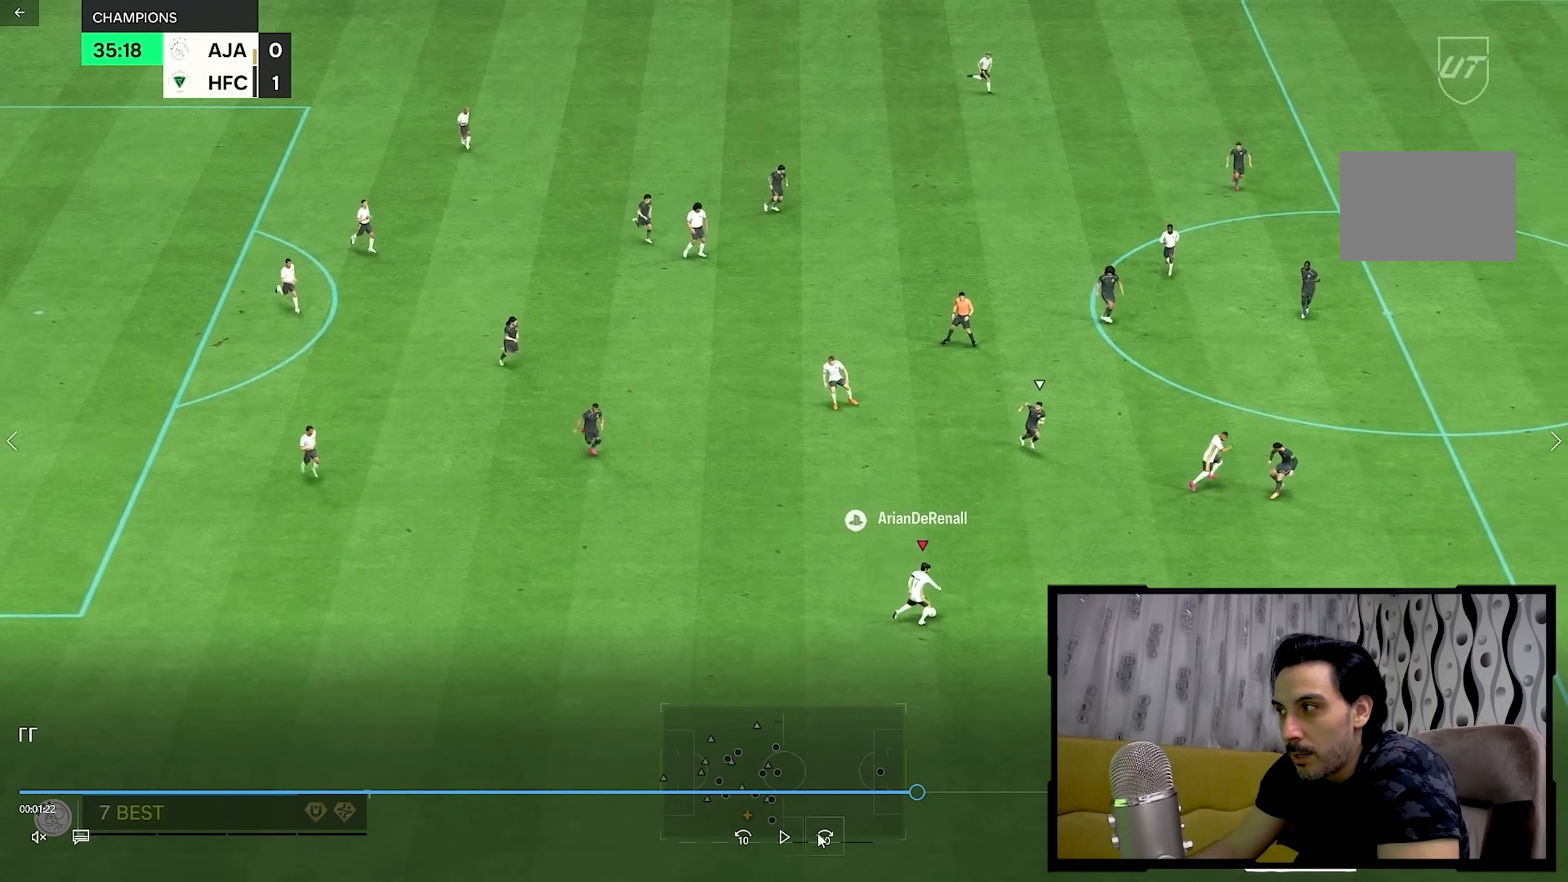
{"dt_ms": 500, "buttons": [], "left_stick": "right", "right_stick": "center", "events": []}
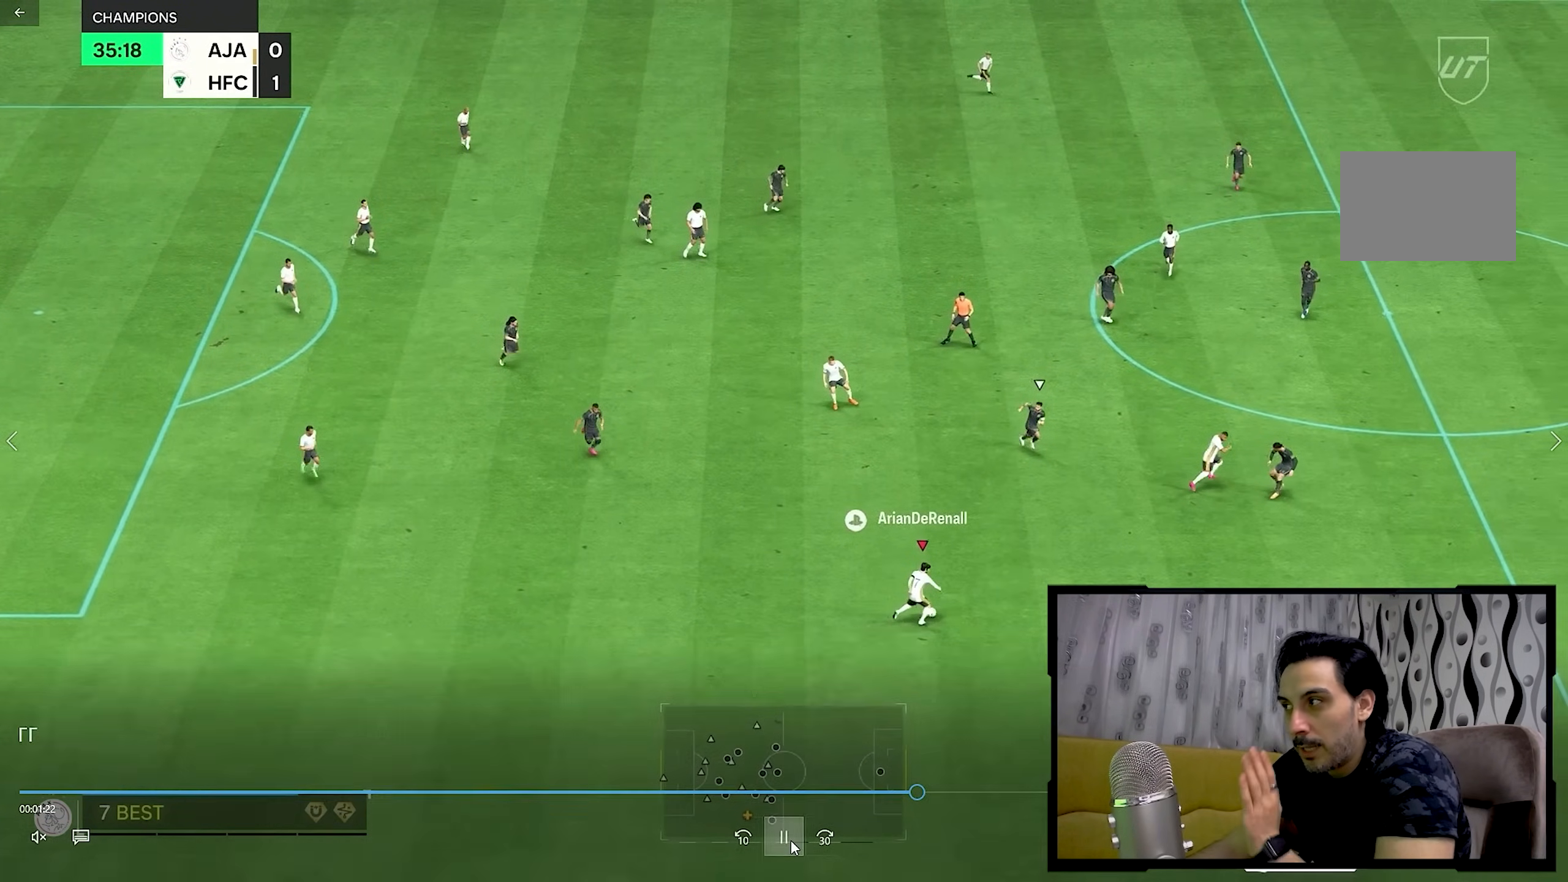
{"dt_ms": 500, "buttons": [], "left_stick": "up", "right_stick": "center", "events": [[333, "left_stick", "up-right"], [467, "left_stick", "up"]]}
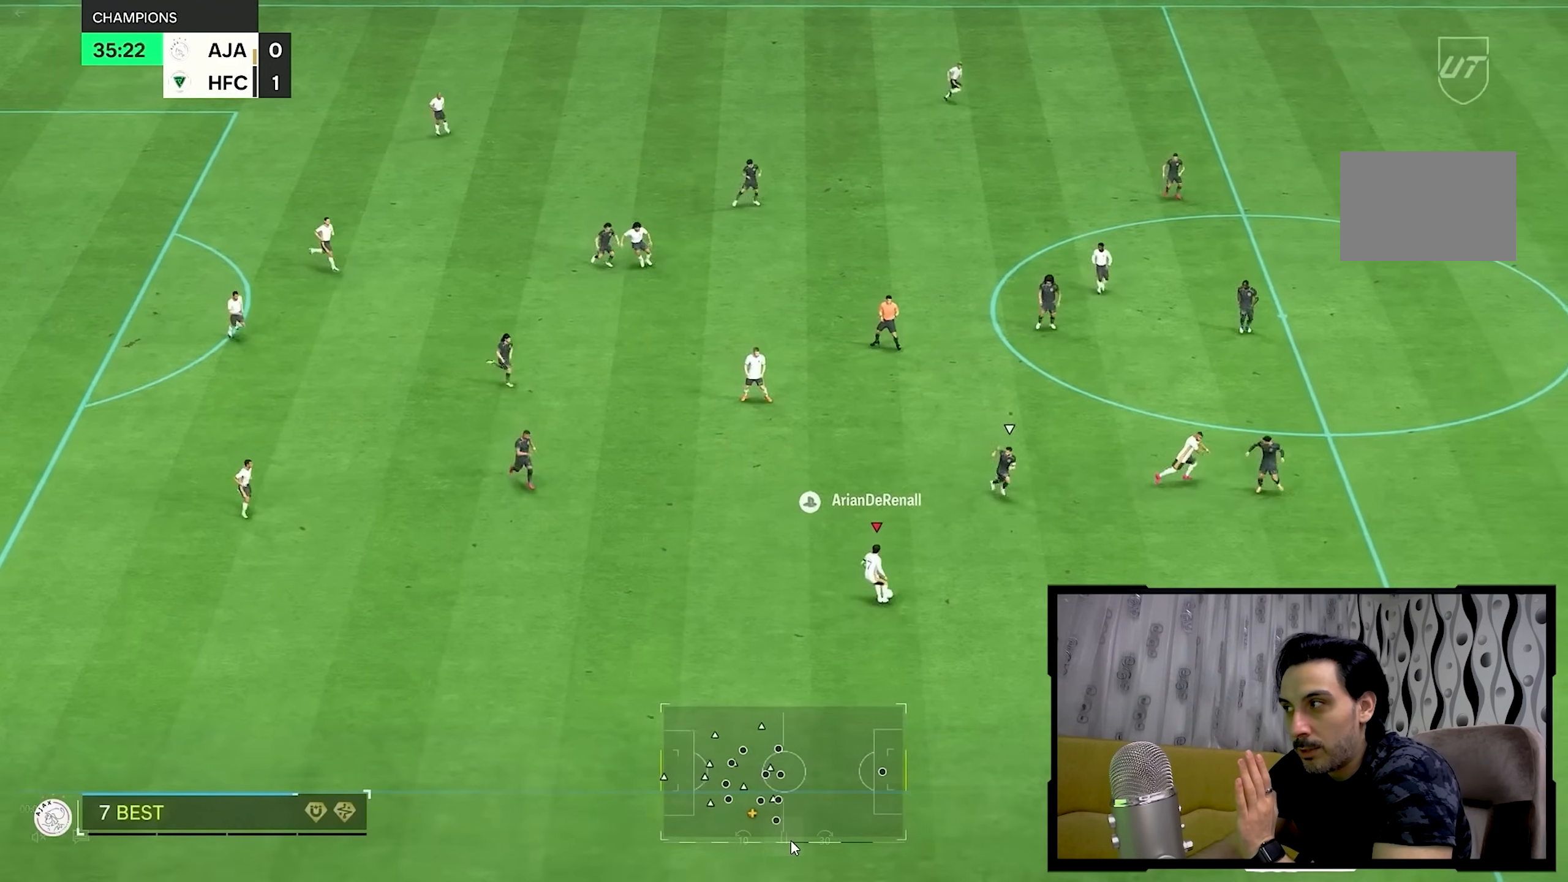
{"dt_ms": 500, "buttons": [], "left_stick": "up-right", "right_stick": "center", "events": [[250, "R2", "down"], [350, "R2", "up"], [433, "left_stick", "up-right"]]}
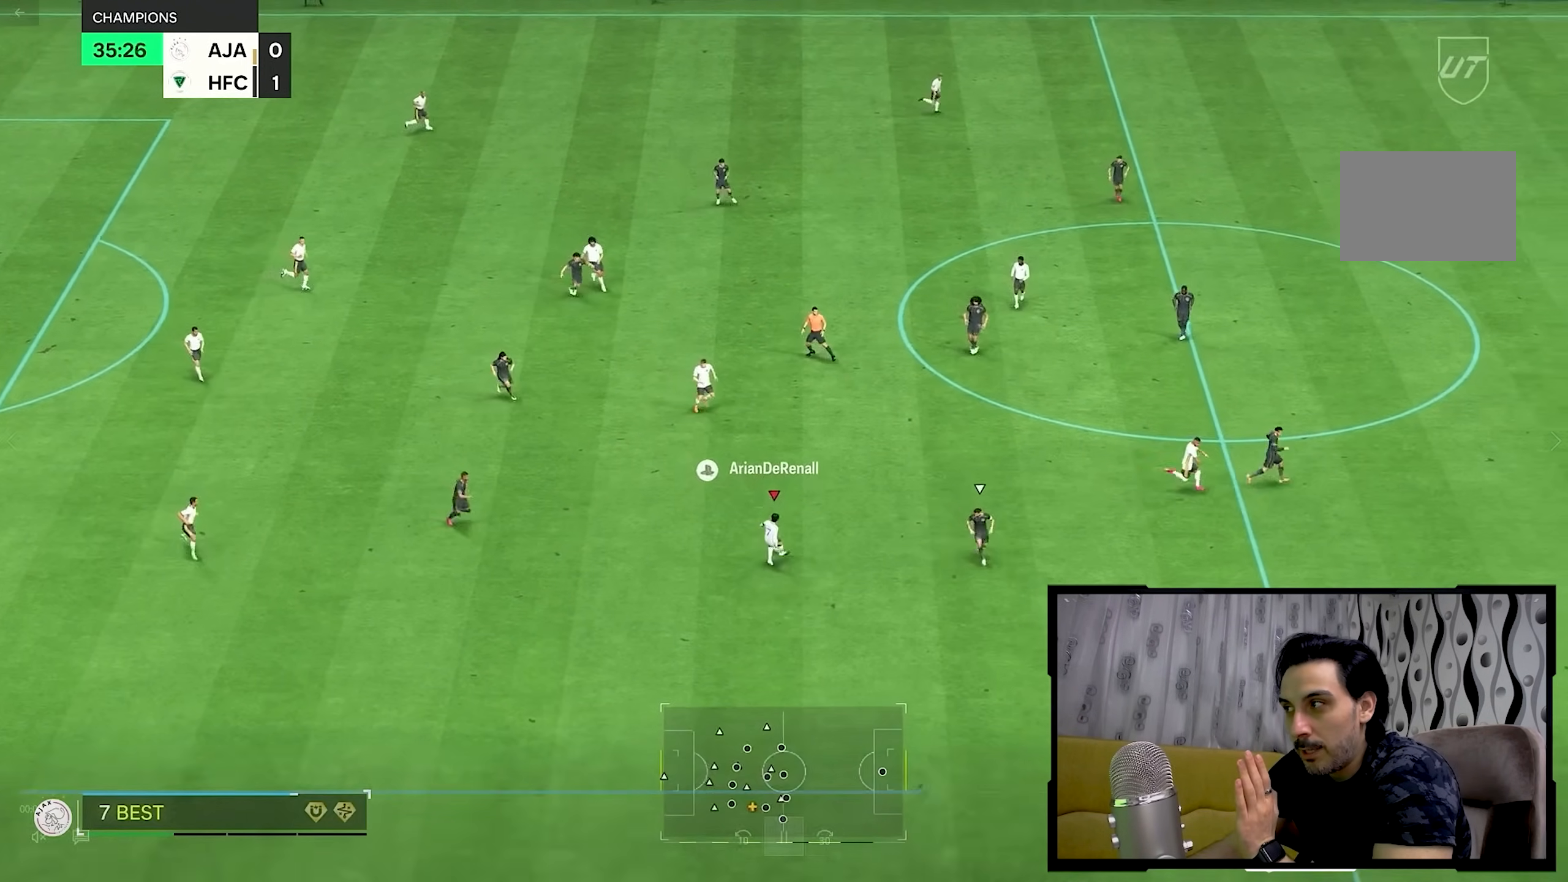
{"dt_ms": 500, "buttons": [], "left_stick": "right", "right_stick": "center", "events": [[100, "left_stick", "right"]]}
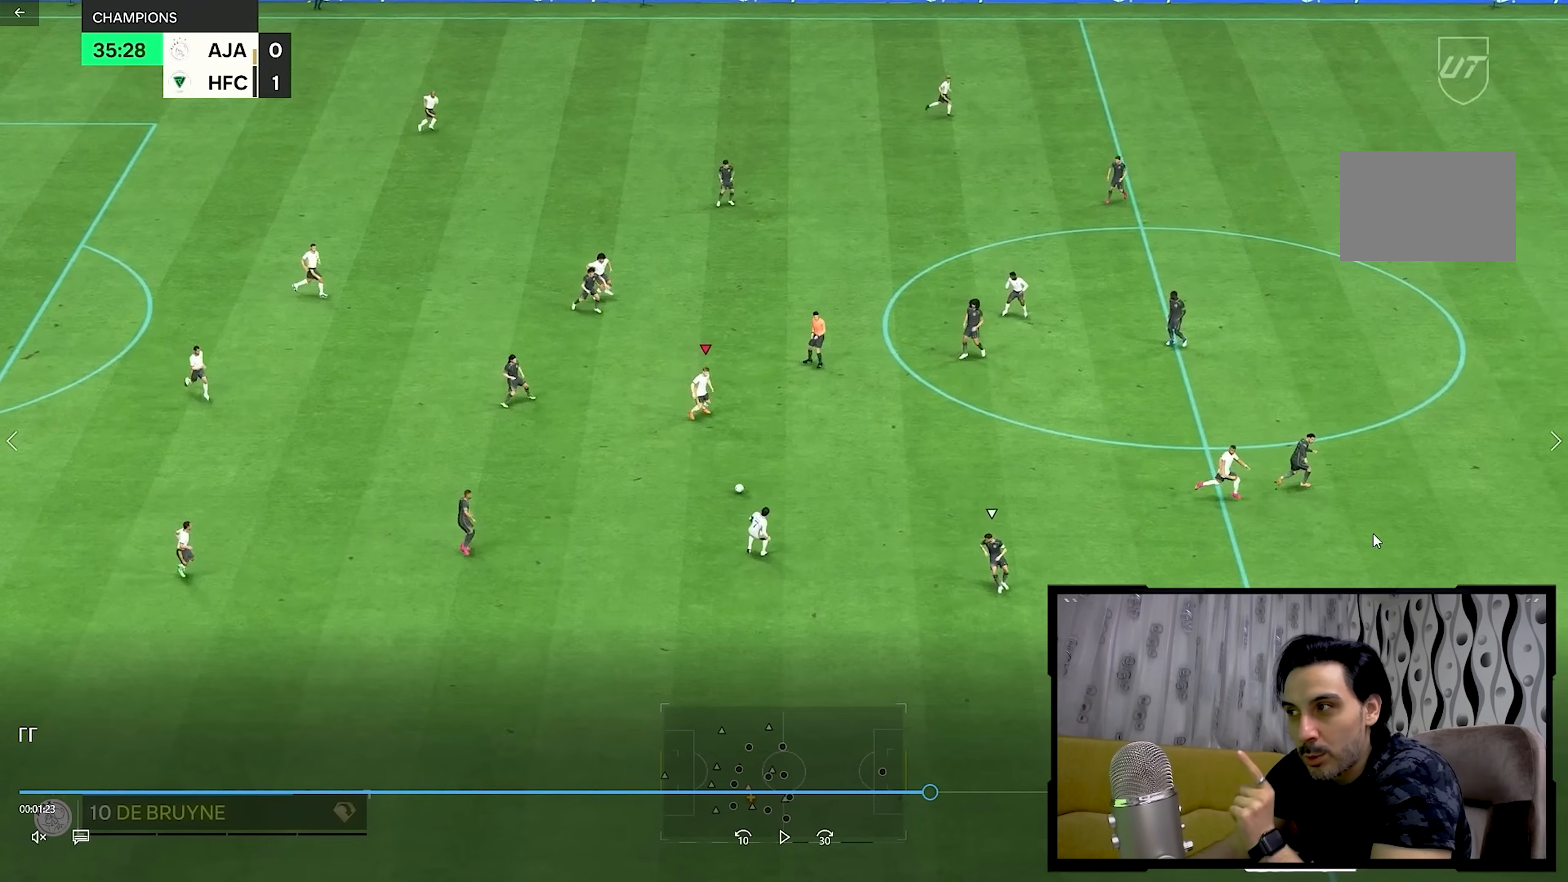
{"dt_ms": 500, "buttons": [], "left_stick": "right", "right_stick": "center", "events": []}
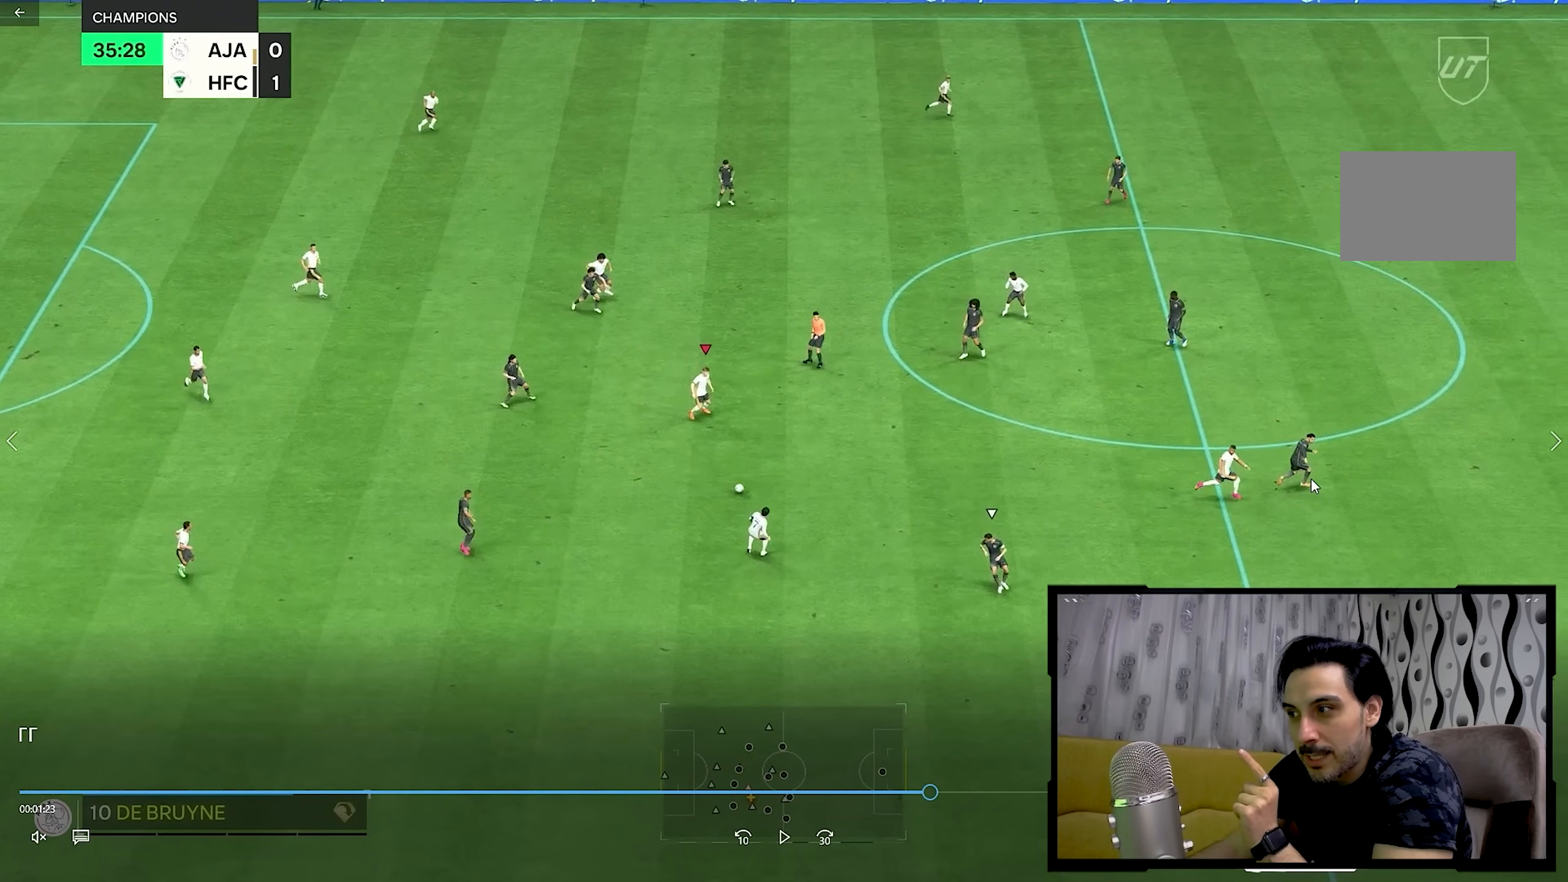
{"dt_ms": 500, "buttons": [], "left_stick": "right", "right_stick": "center", "events": []}
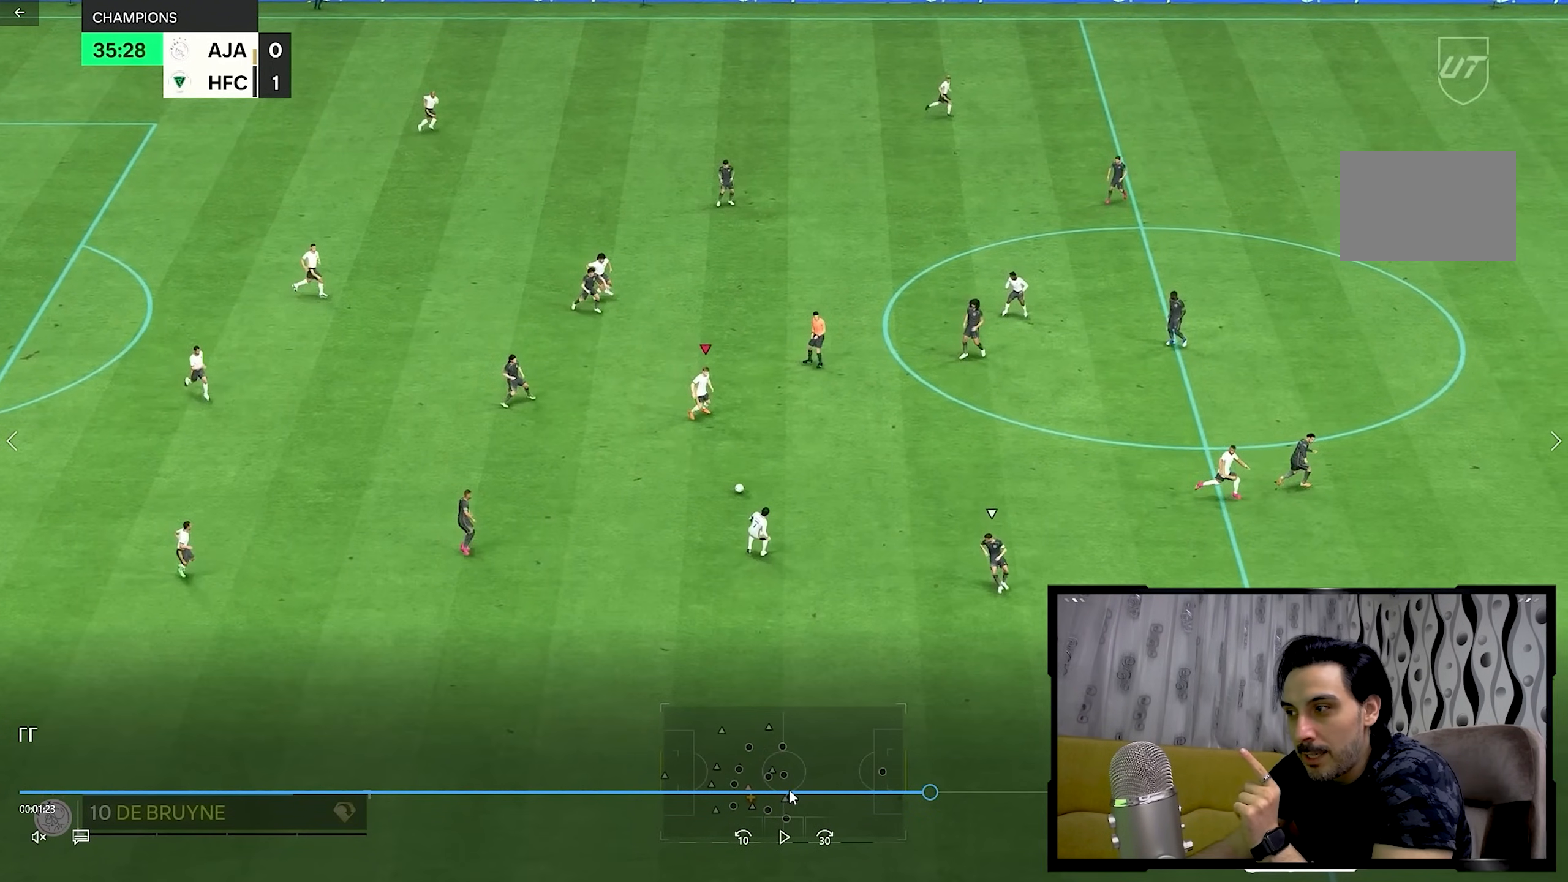
{"dt_ms": 500, "buttons": [], "left_stick": "right", "right_stick": "center", "events": []}
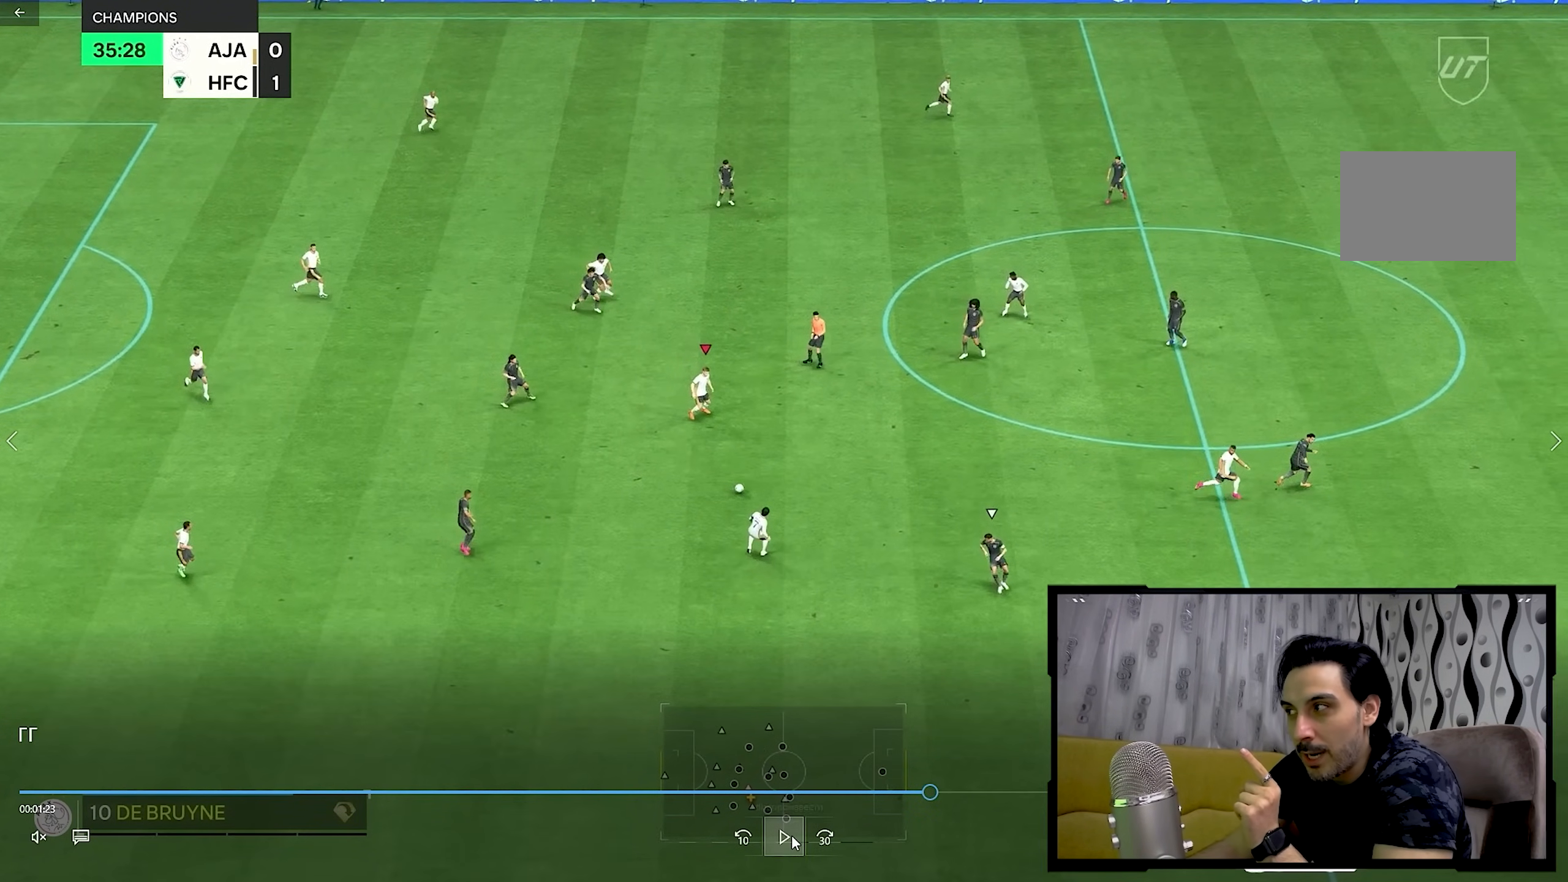
{"dt_ms": 500, "buttons": [], "left_stick": "right", "right_stick": "center", "events": []}
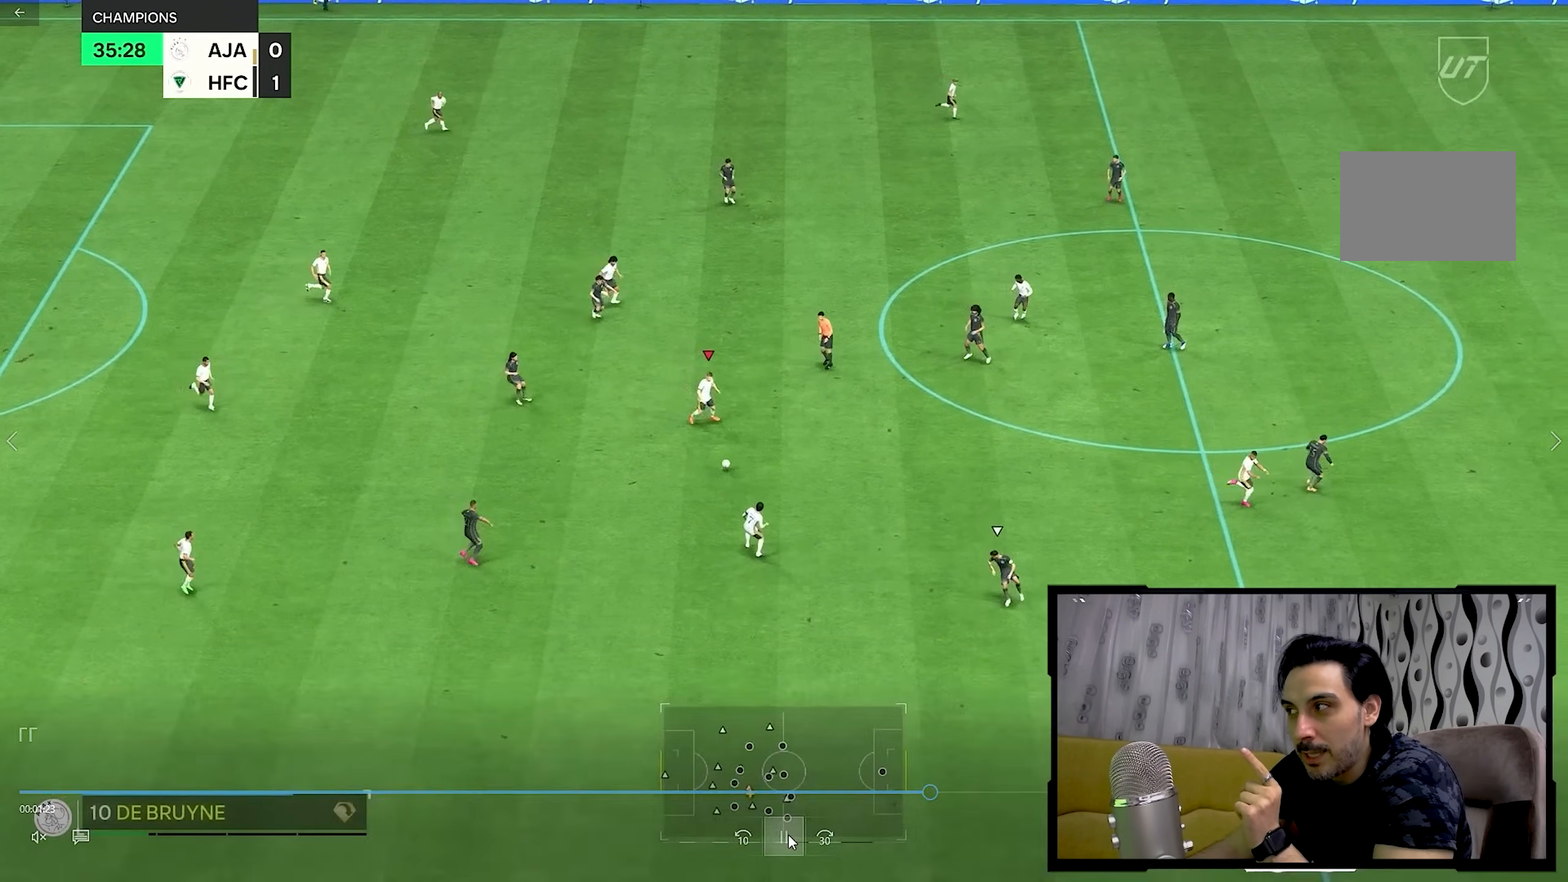
{"dt_ms": 500, "buttons": [], "left_stick": "right", "right_stick": "center", "events": []}
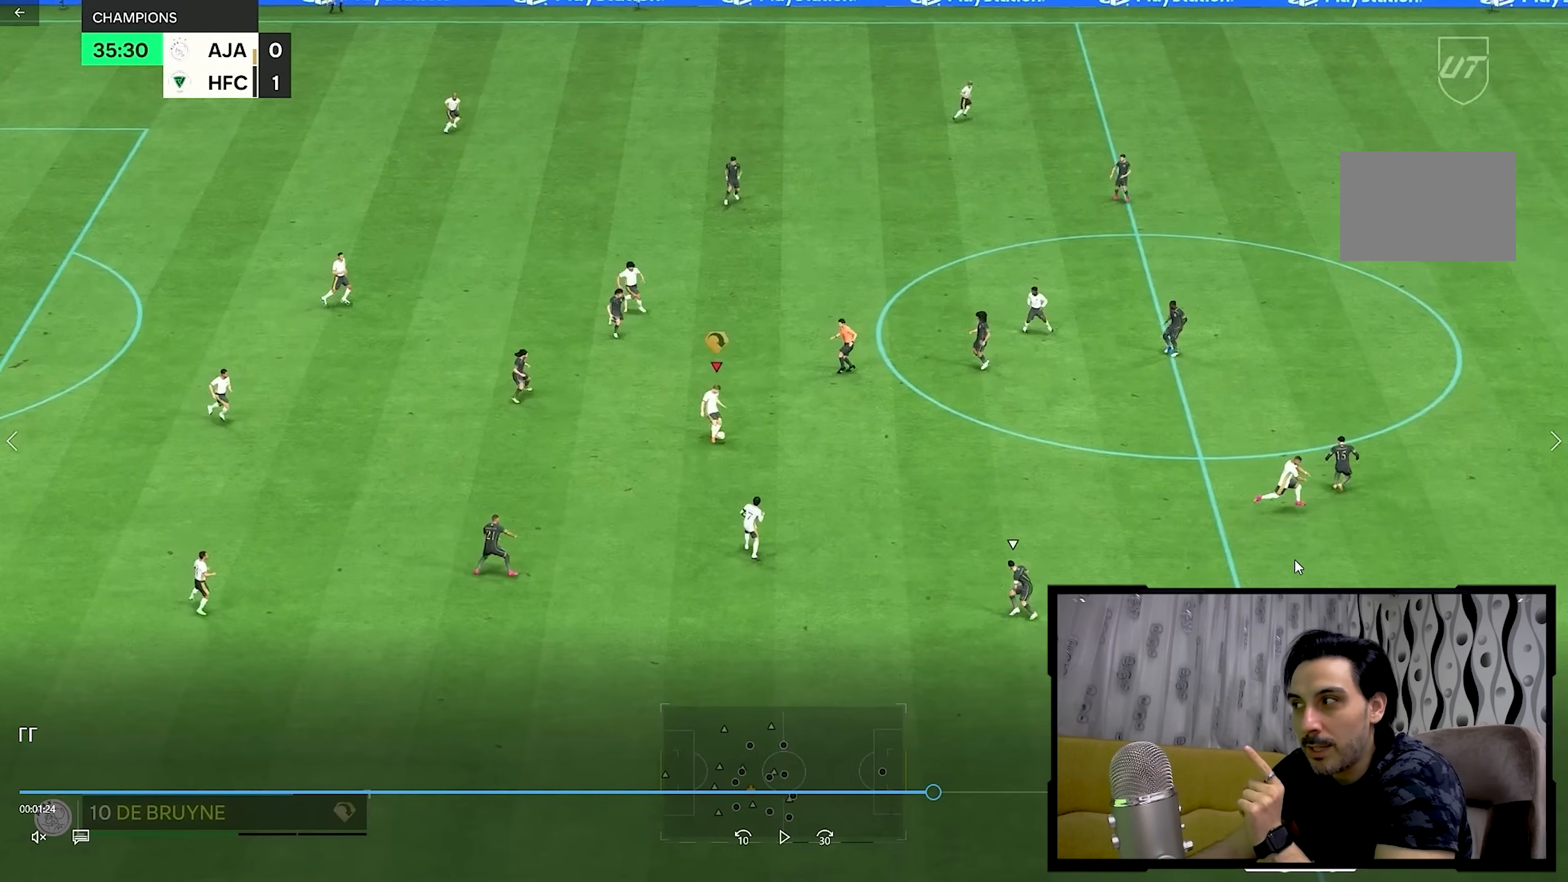
{"dt_ms": 500, "buttons": [], "left_stick": "right", "right_stick": "center", "events": []}
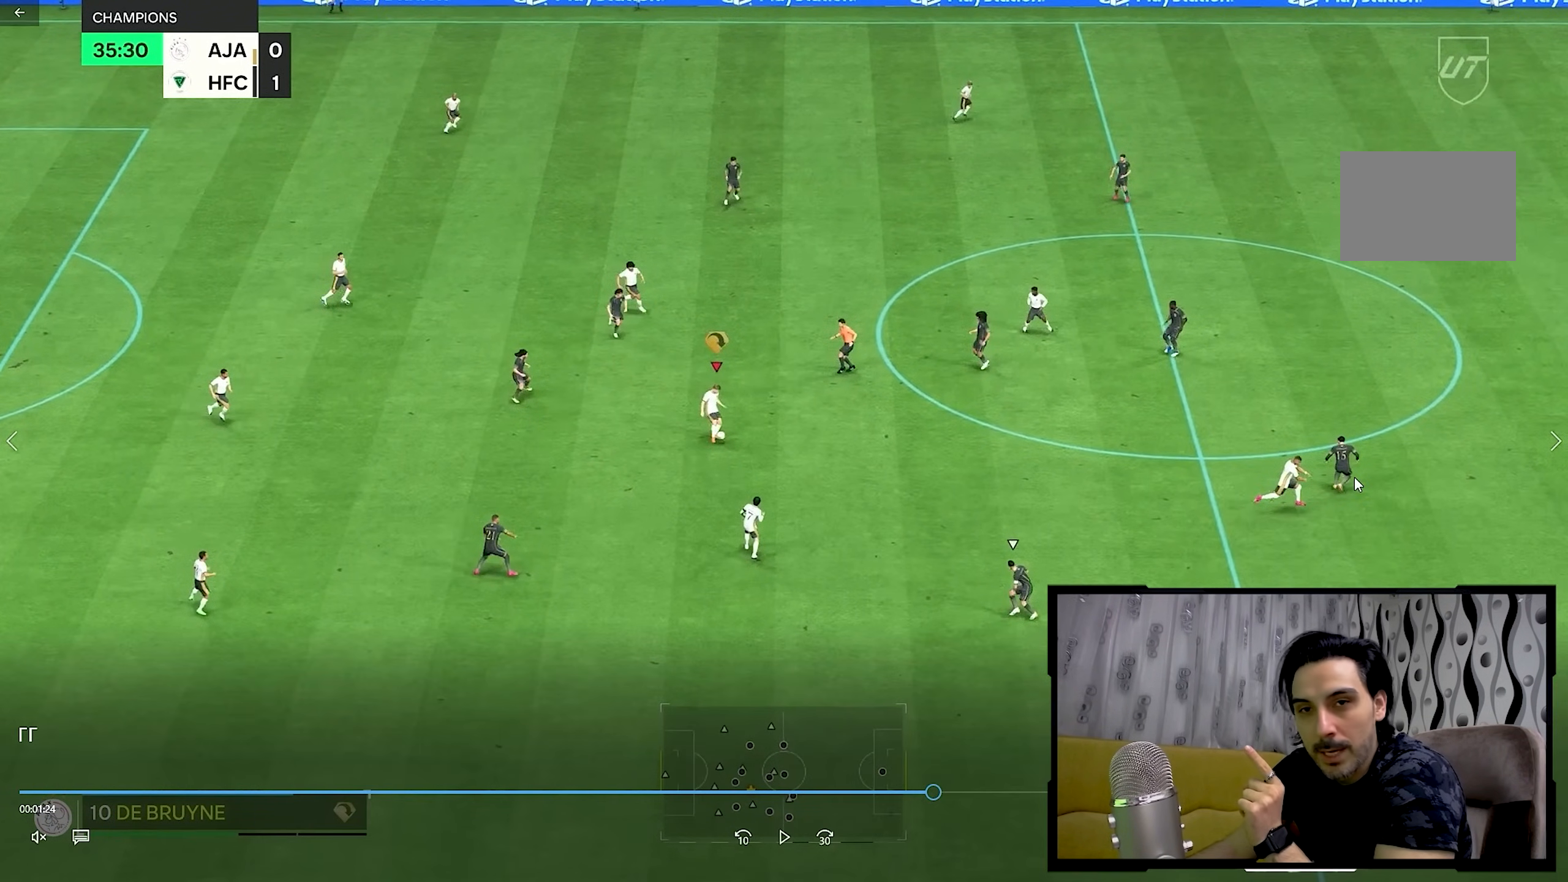
{"dt_ms": 500, "buttons": [], "left_stick": "right", "right_stick": "center", "events": []}
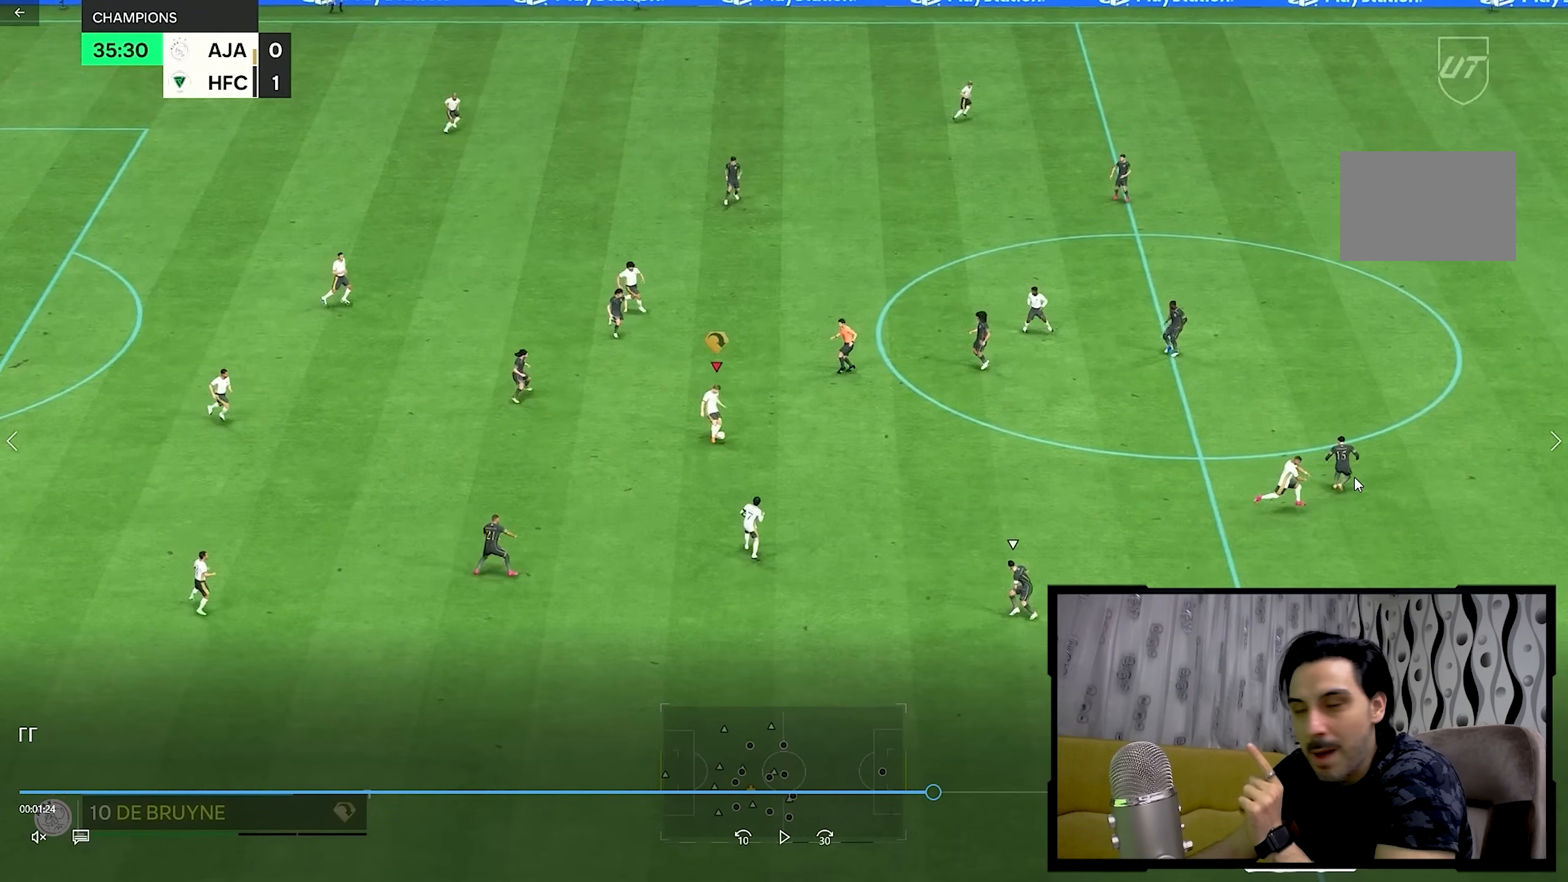
{"dt_ms": 500, "buttons": [], "left_stick": "right", "right_stick": "center", "events": []}
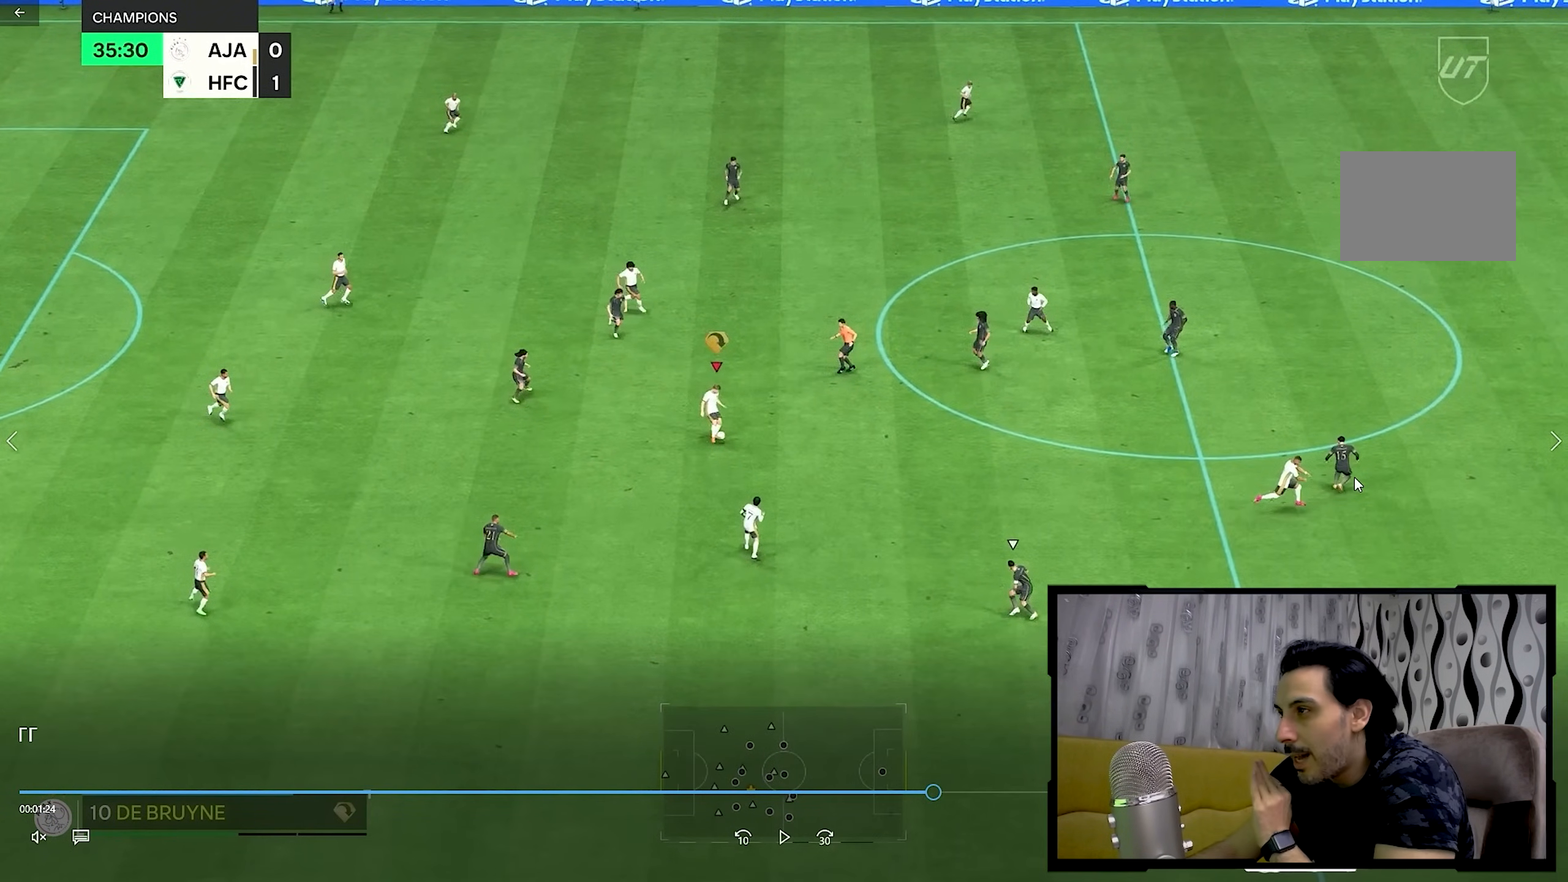
{"dt_ms": 500, "buttons": [], "left_stick": "right", "right_stick": "center", "events": []}
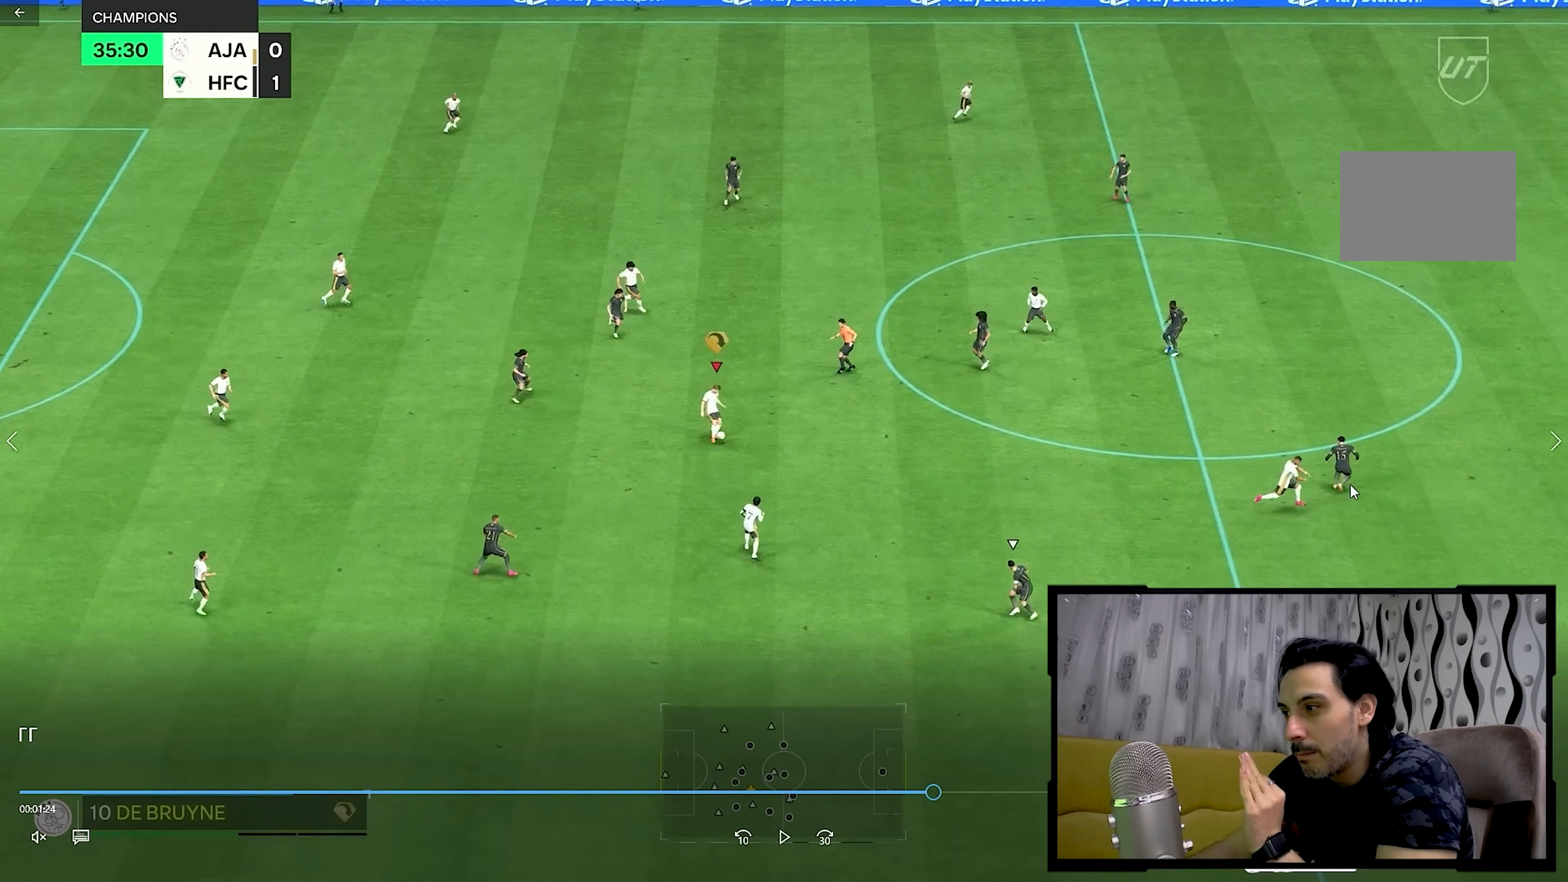
{"dt_ms": 1000, "buttons": [], "left_stick": "right", "right_stick": "center"}
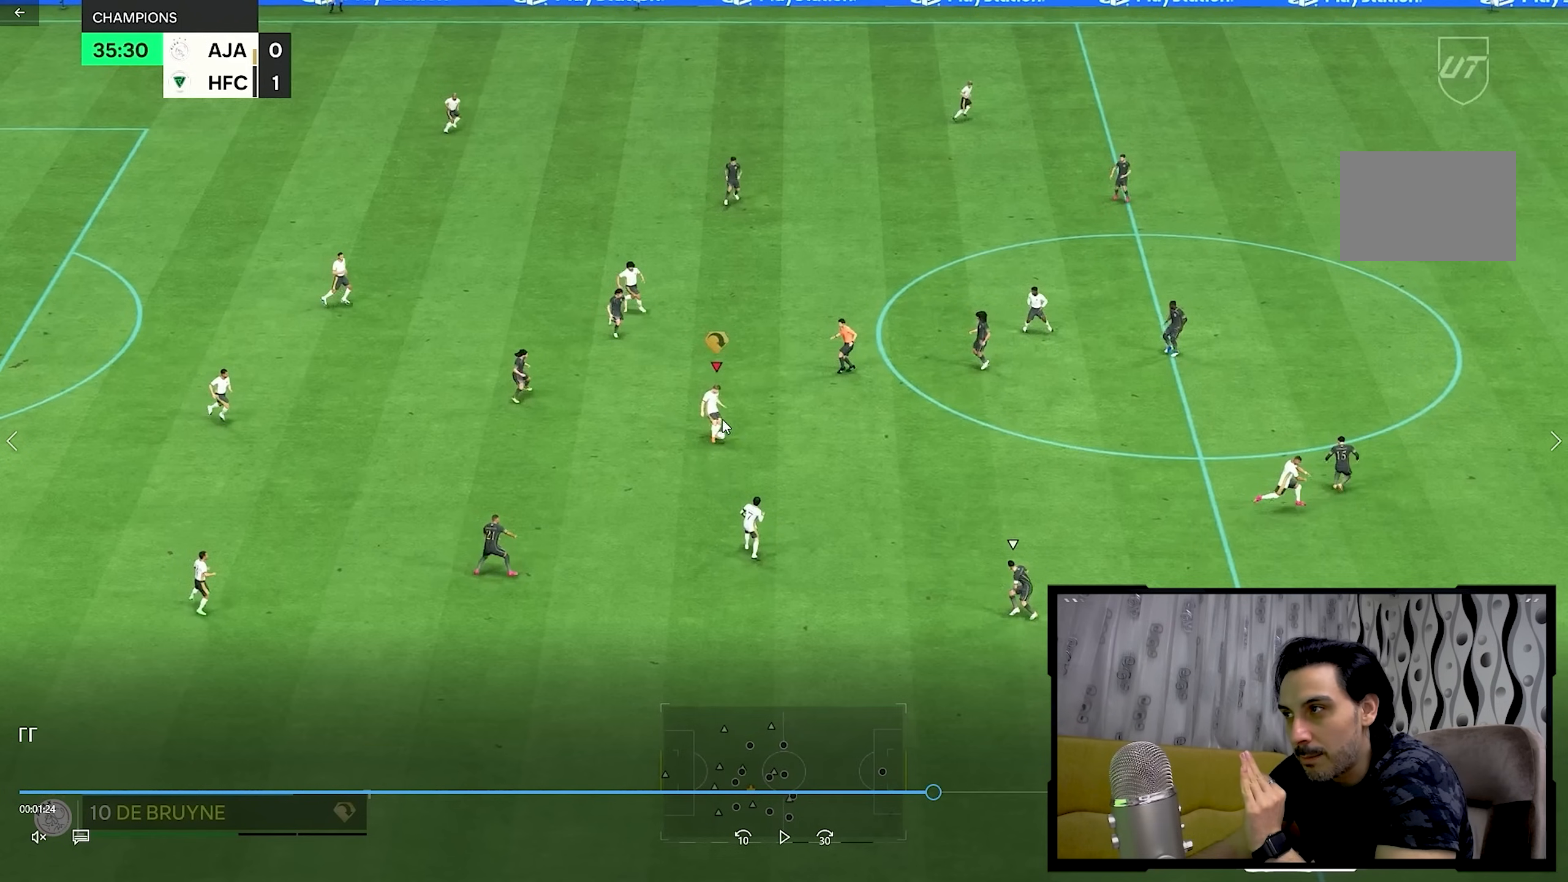
{"dt_ms": 500, "buttons": [], "left_stick": "right", "right_stick": "center", "events": []}
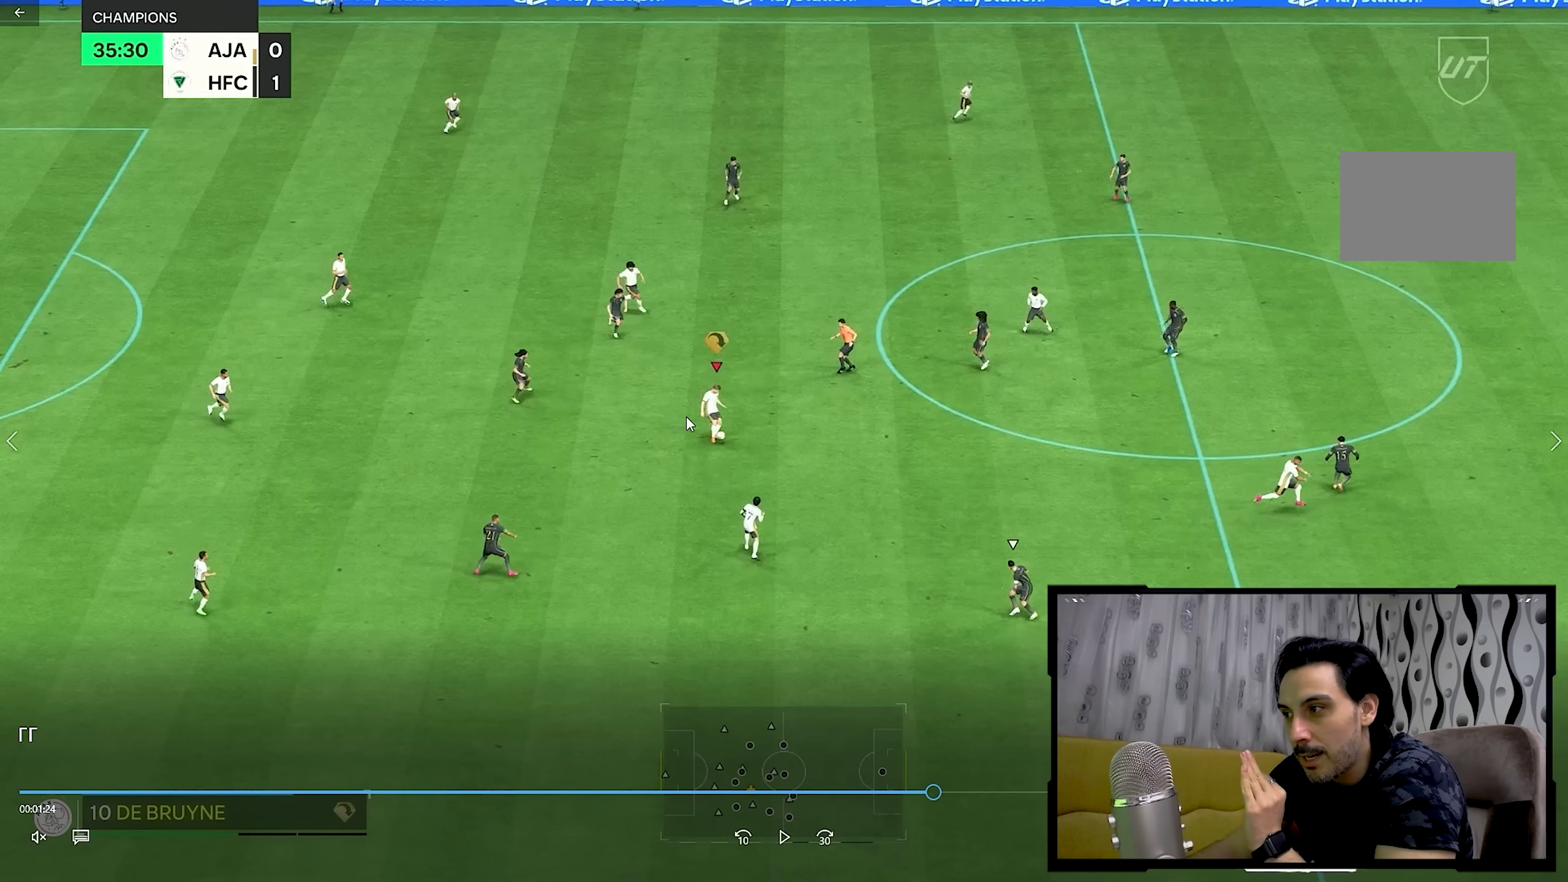
{"dt_ms": 500, "buttons": [], "left_stick": "right", "right_stick": "center", "events": []}
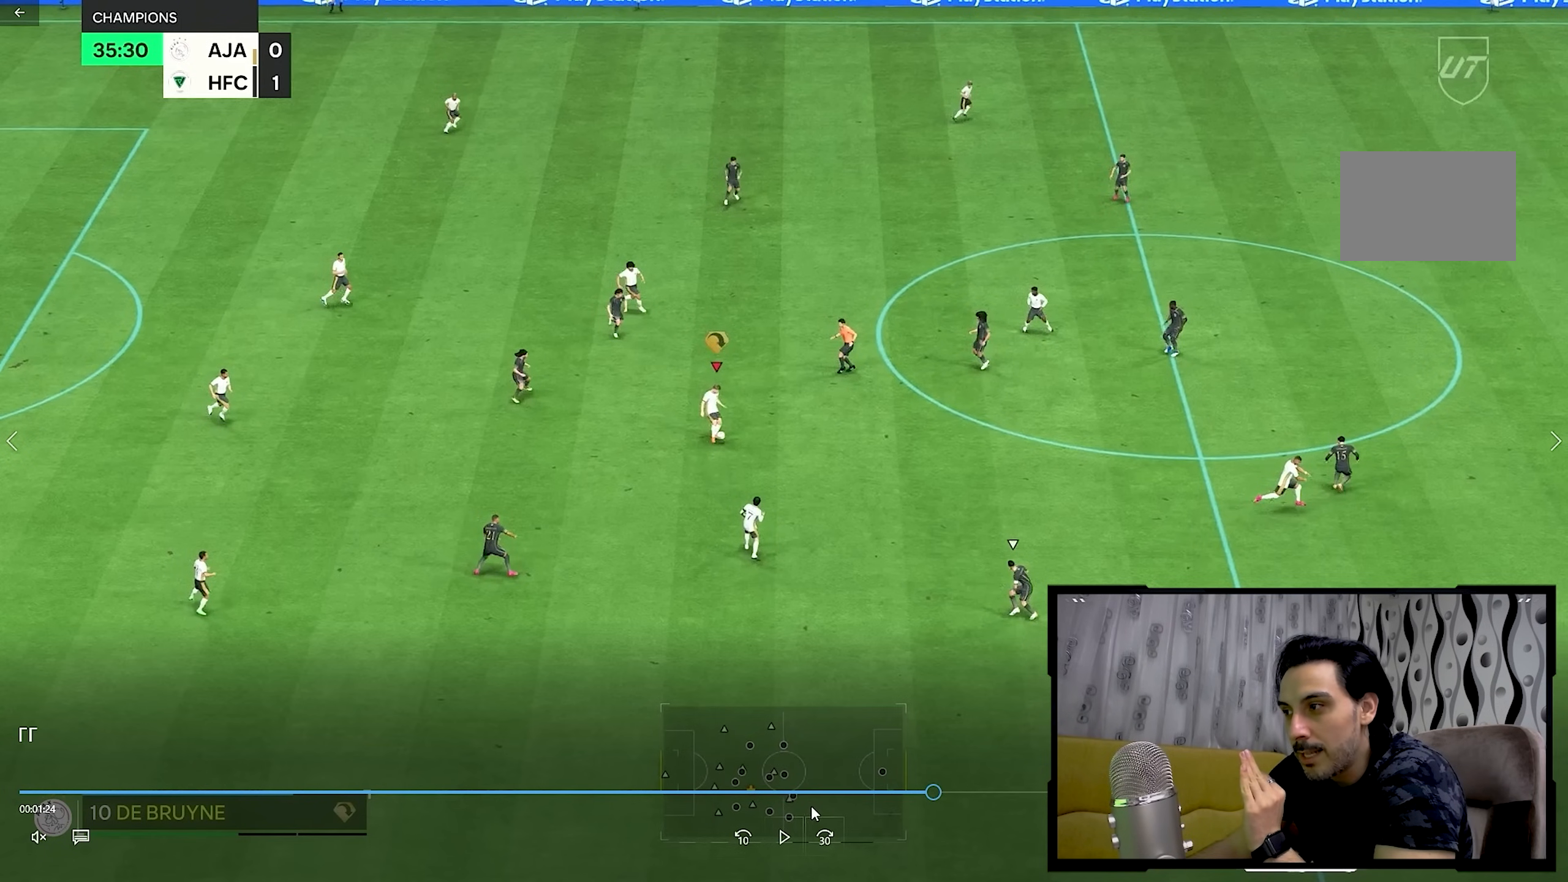
{"dt_ms": 500, "buttons": [], "left_stick": "right", "right_stick": "center", "events": []}
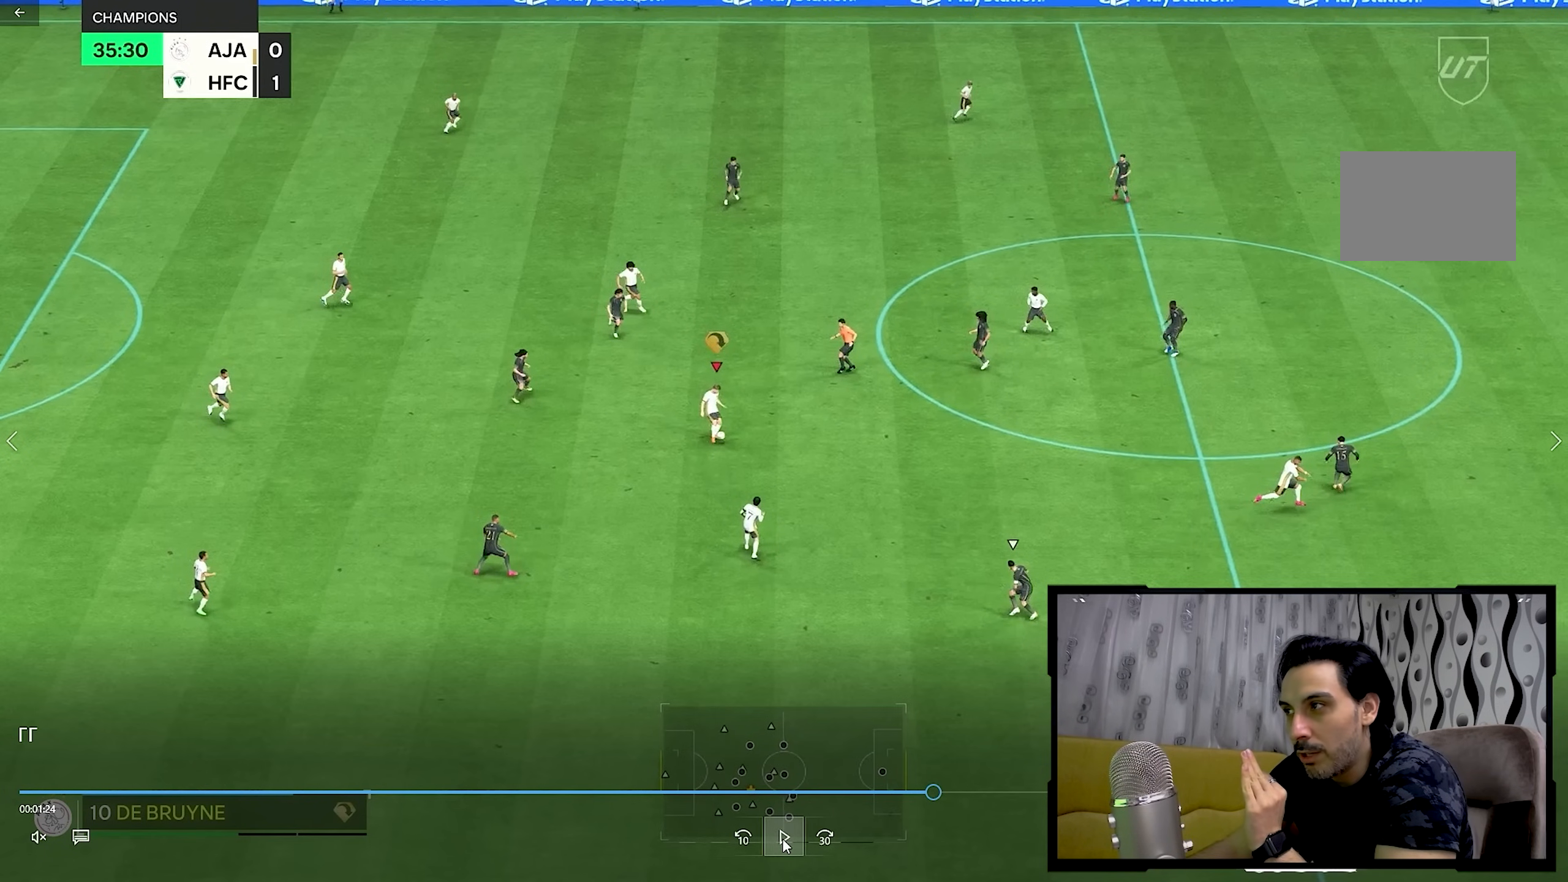
{"dt_ms": 500, "buttons": [], "left_stick": "right", "right_stick": "center", "events": []}
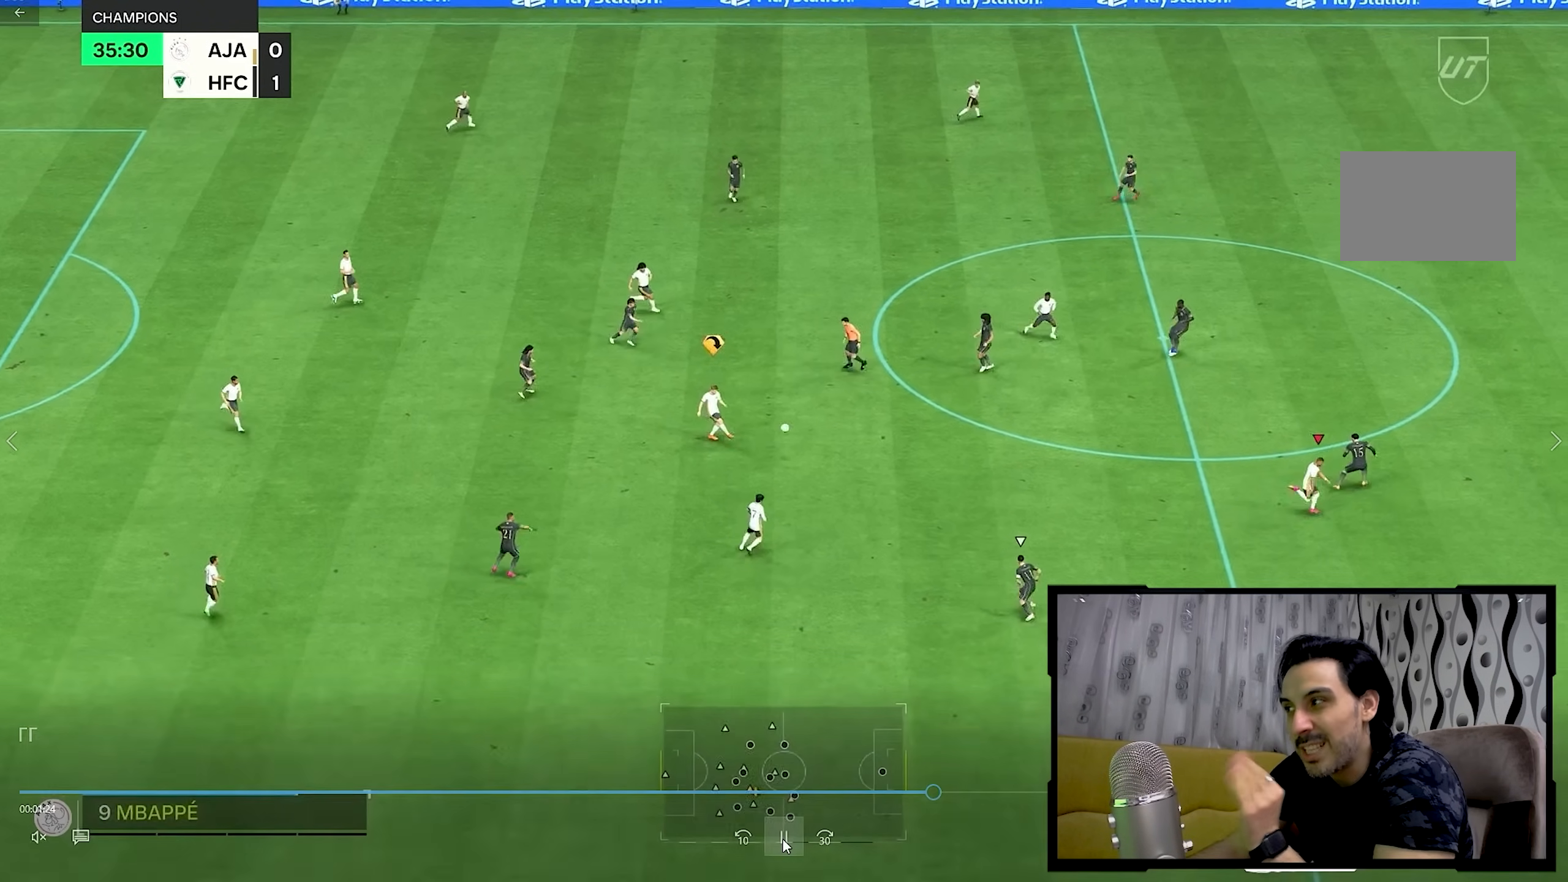
{"dt_ms": 500, "buttons": [], "left_stick": "right", "right_stick": "center", "events": []}